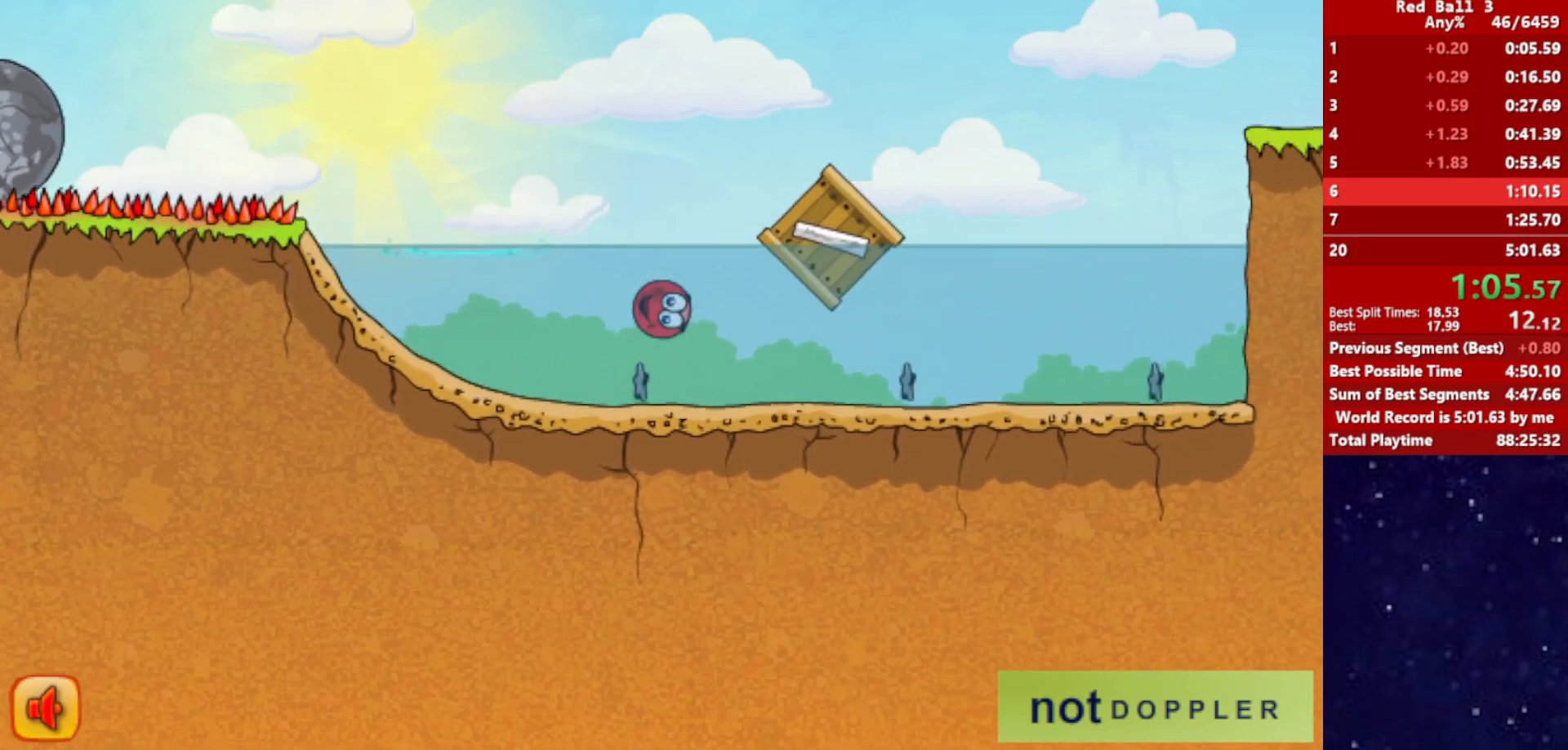
Gameplay with keyboard; each line is a JSON object with the keys held at the frame after it. "events" lists presses ("down") and releases ("up") of "down", "left", "p", "r", "right" and "up" between this image and that frame as [ms after this image, input, new state], when the widget could be followed in between. No other keys are recorded. Mouse input is not recorded.
{"keys": ["right"], "events": [[384, "up", "up"]]}
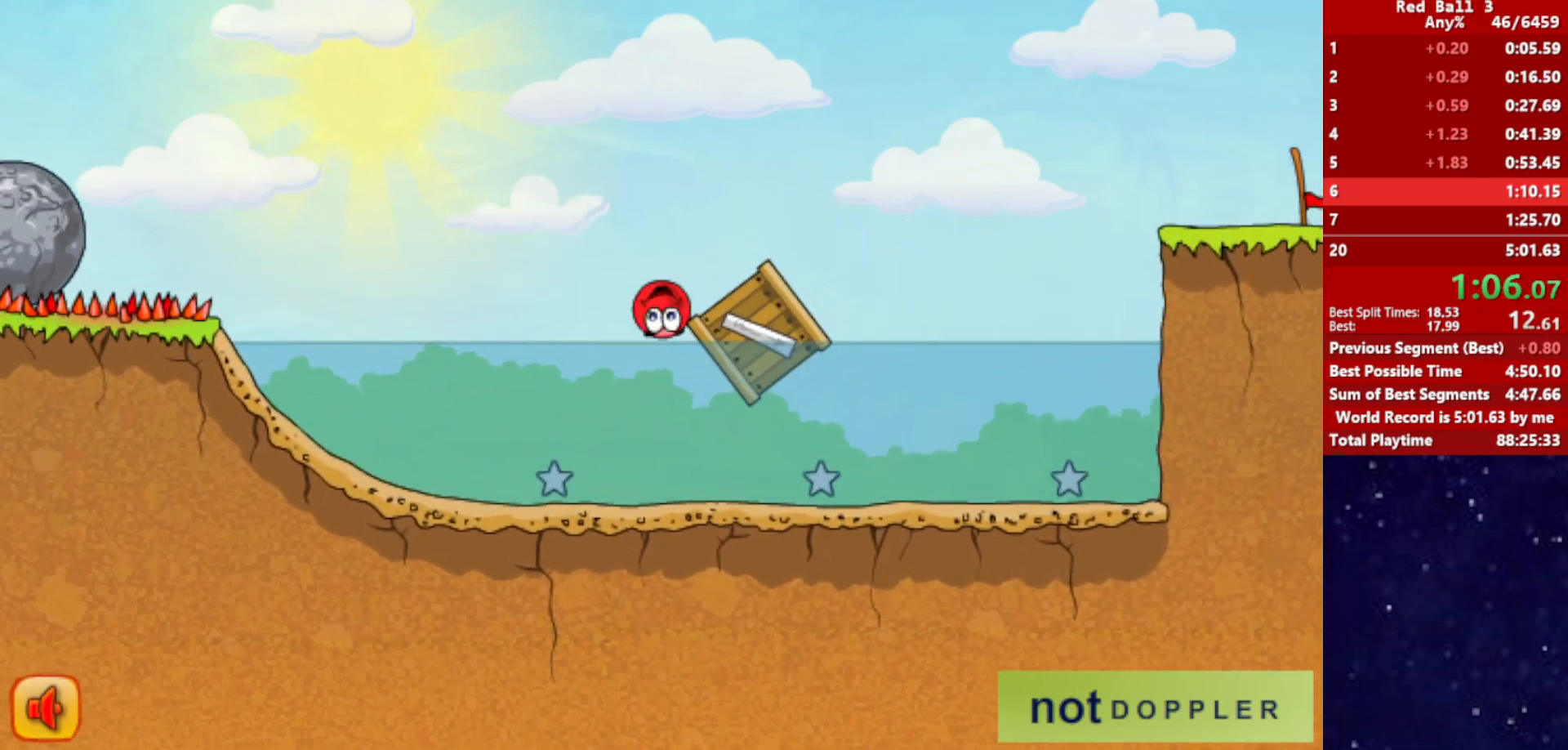
{"keys": ["right", "up"], "events": [[467, "up", "down"]]}
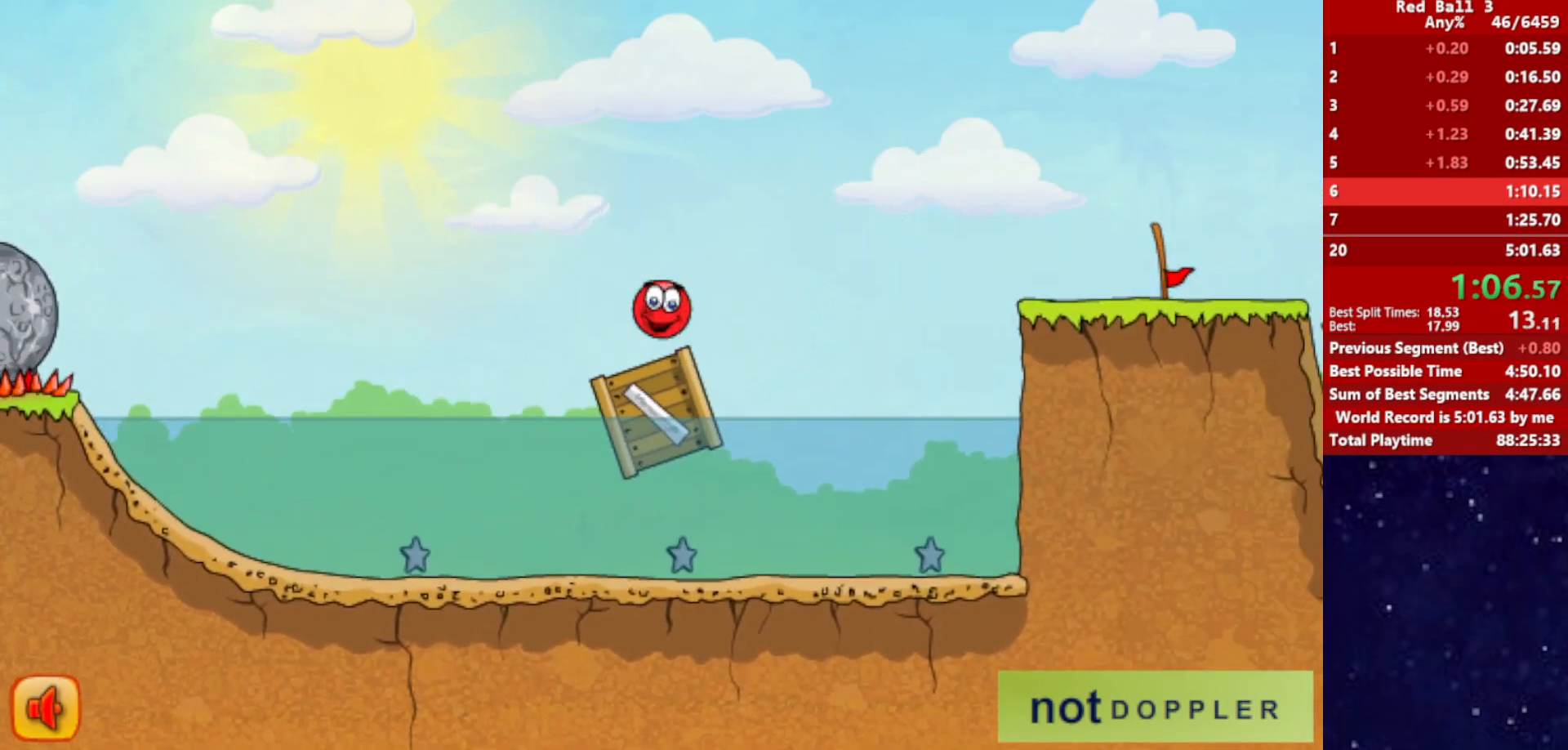
{"keys": ["right", "up"], "events": []}
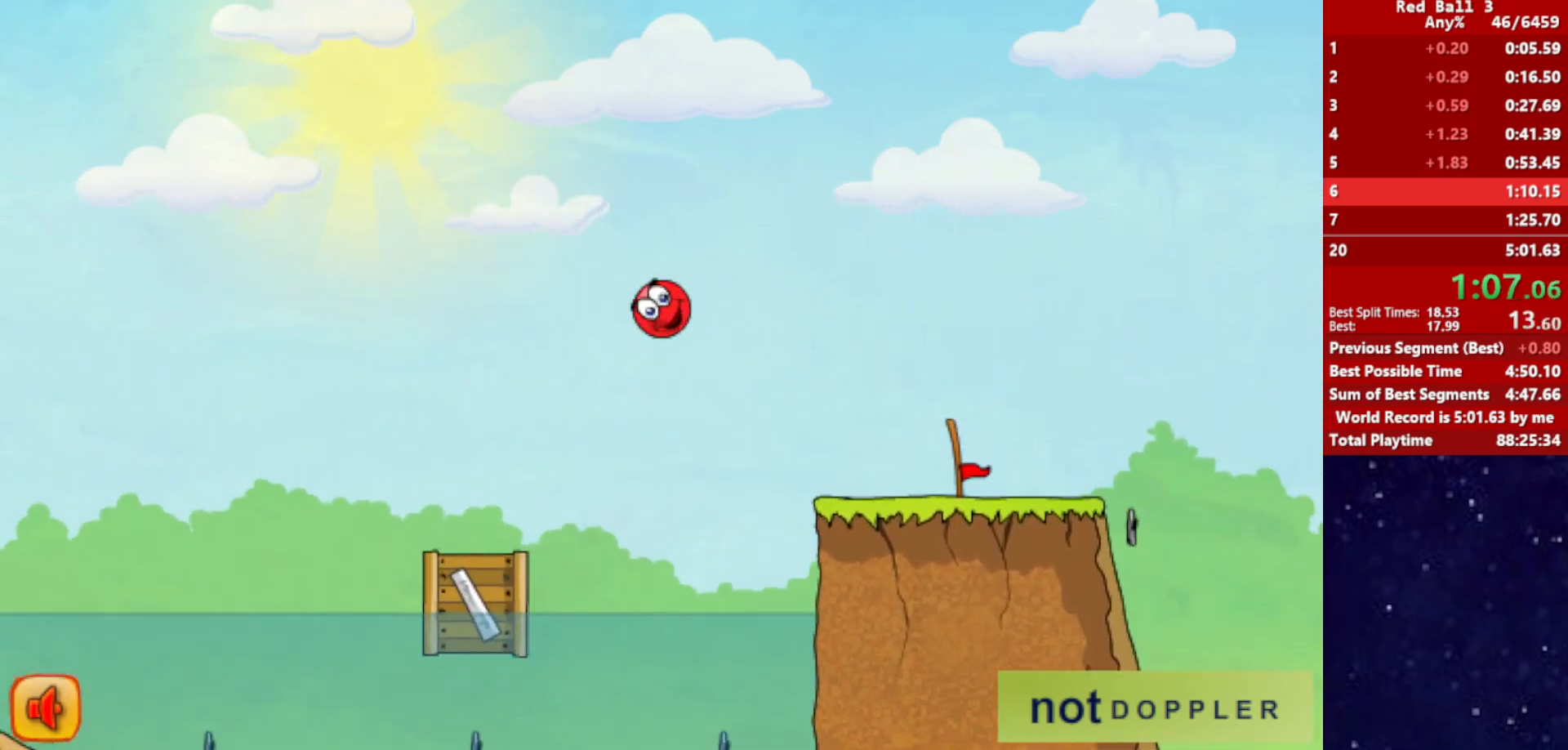
{"keys": ["right", "up"], "events": []}
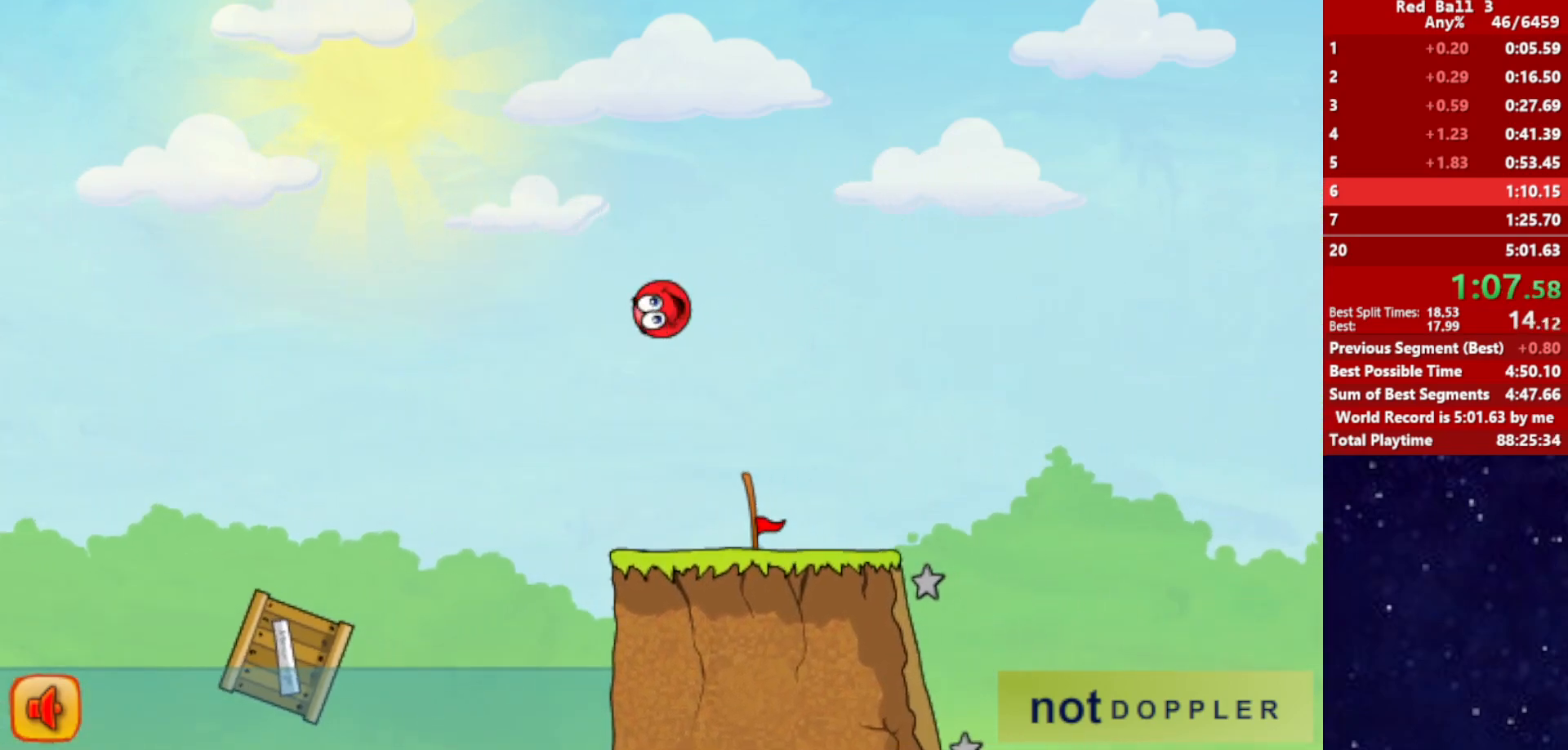
{"keys": ["right"], "events": [[217, "up", "up"]]}
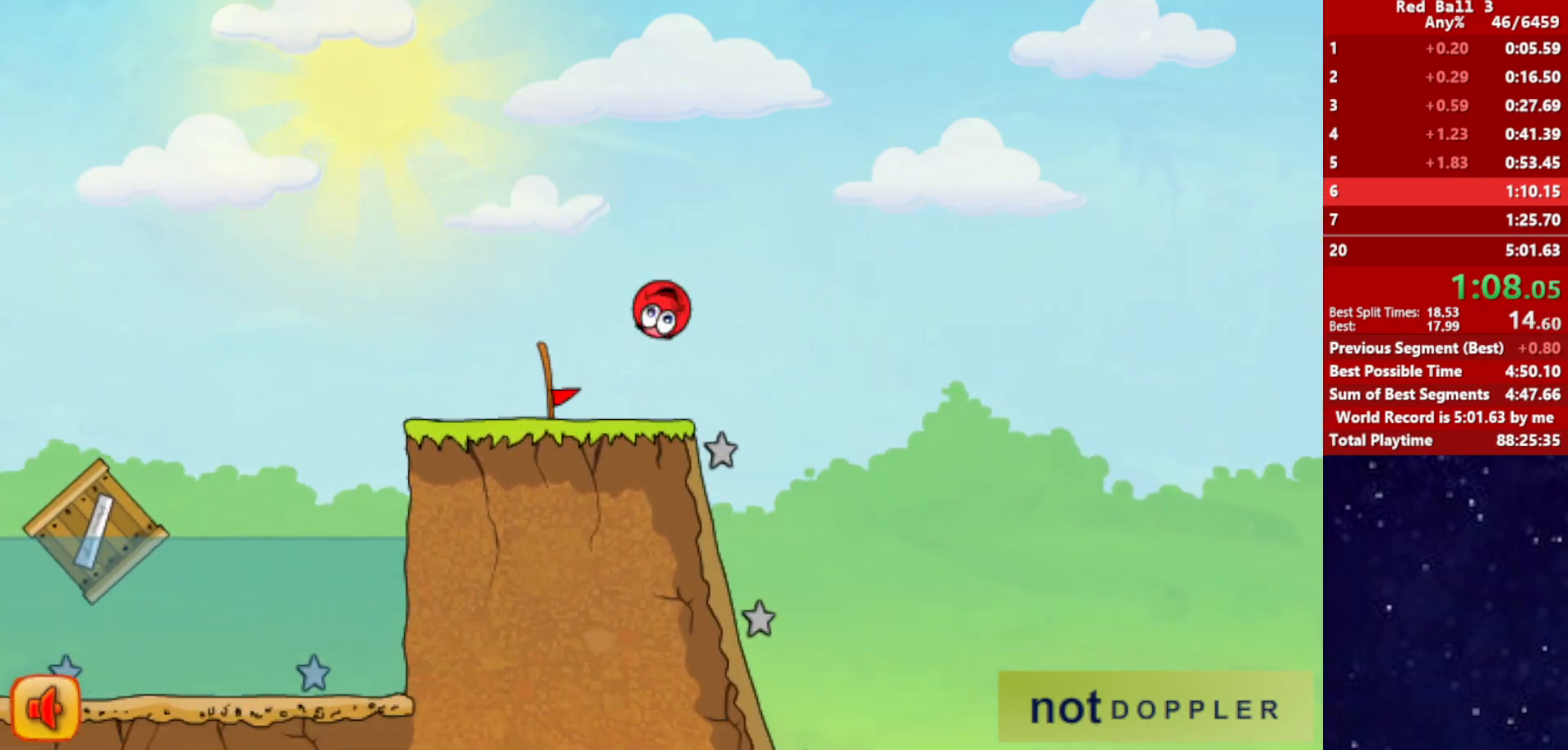
{"keys": ["right"], "events": [[34, "right", "up"], [50, "left", "down"], [400, "right", "down"], [450, "left", "up"]]}
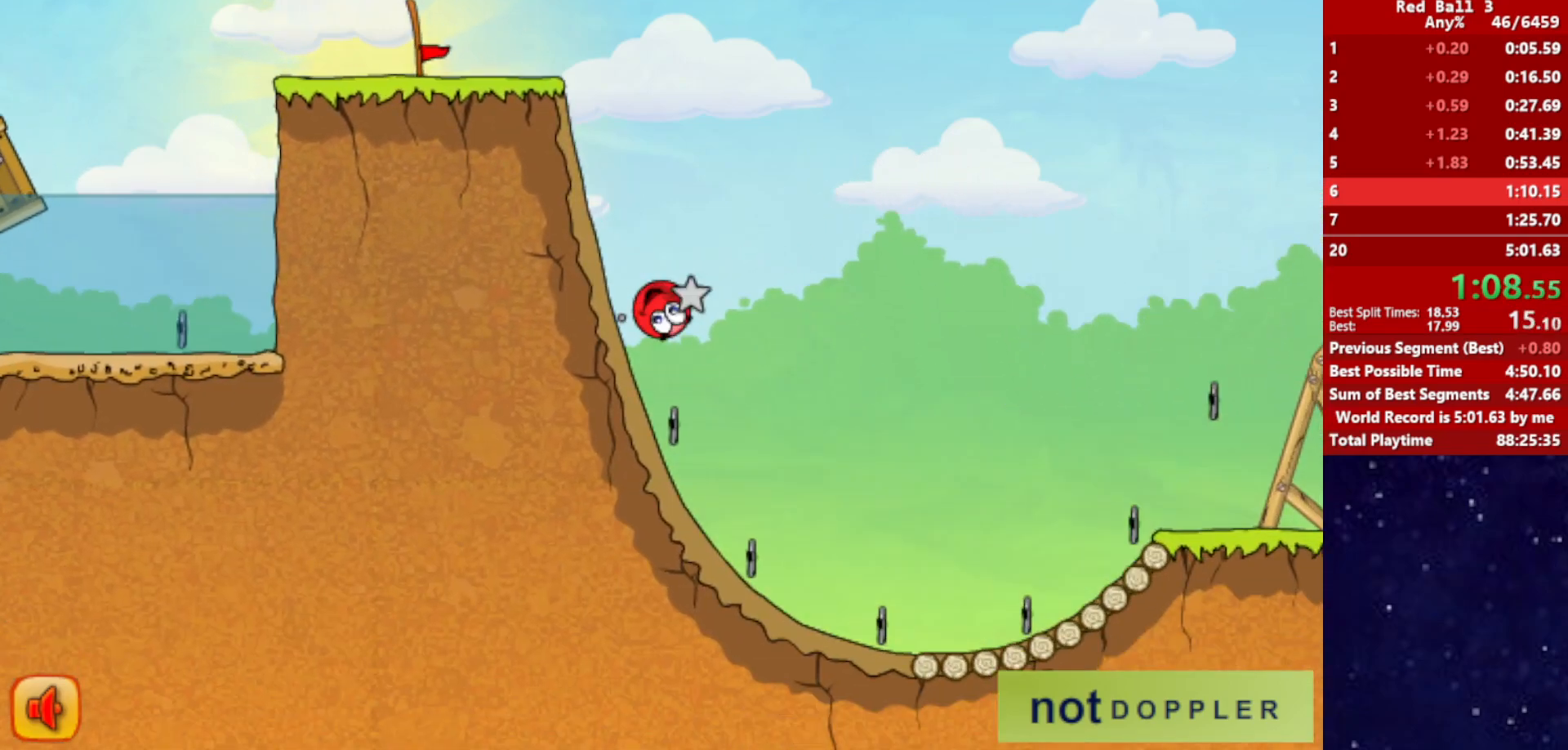
{"keys": ["right", "up"], "events": [[400, "up", "down"]]}
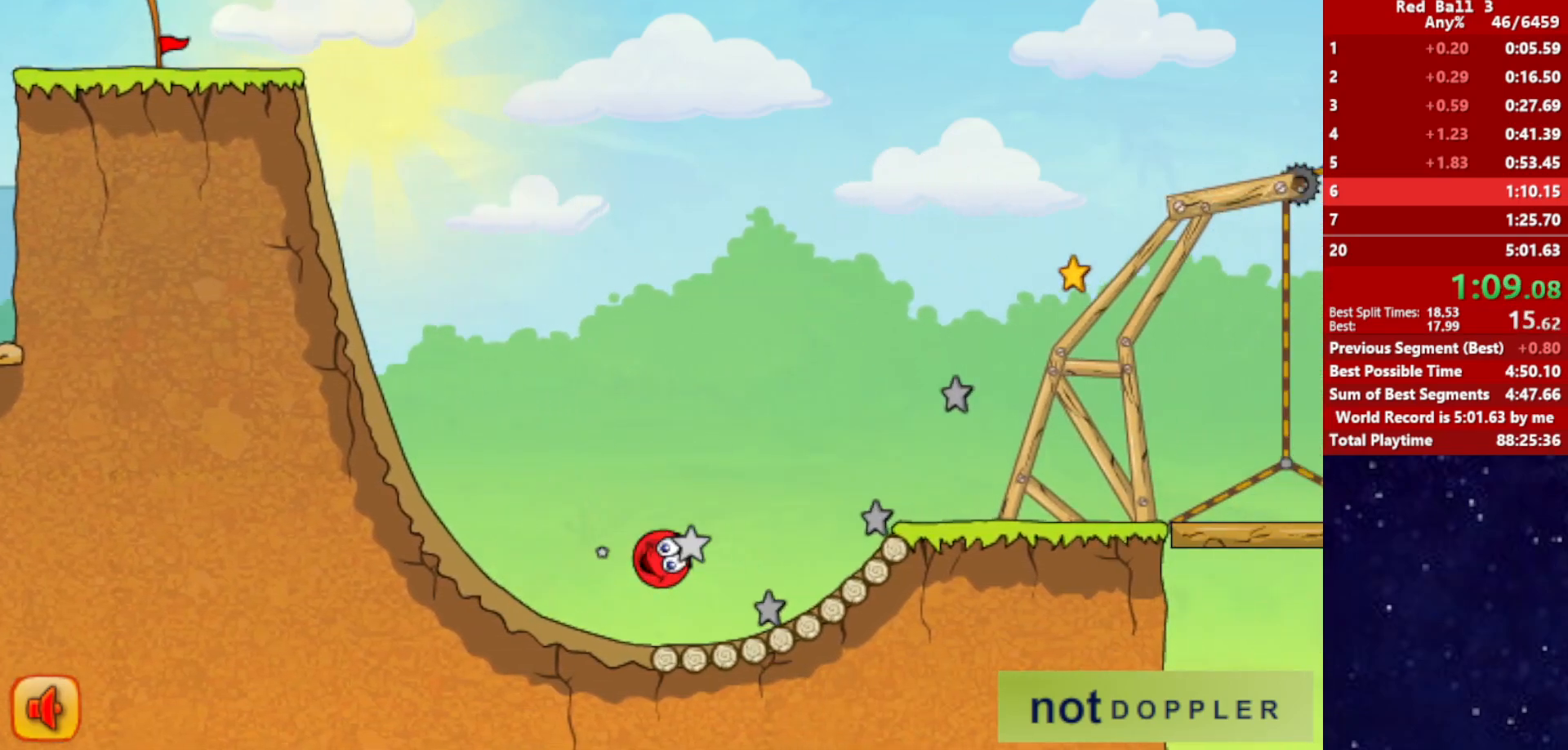
{"keys": ["right"], "events": [[167, "up", "up"]]}
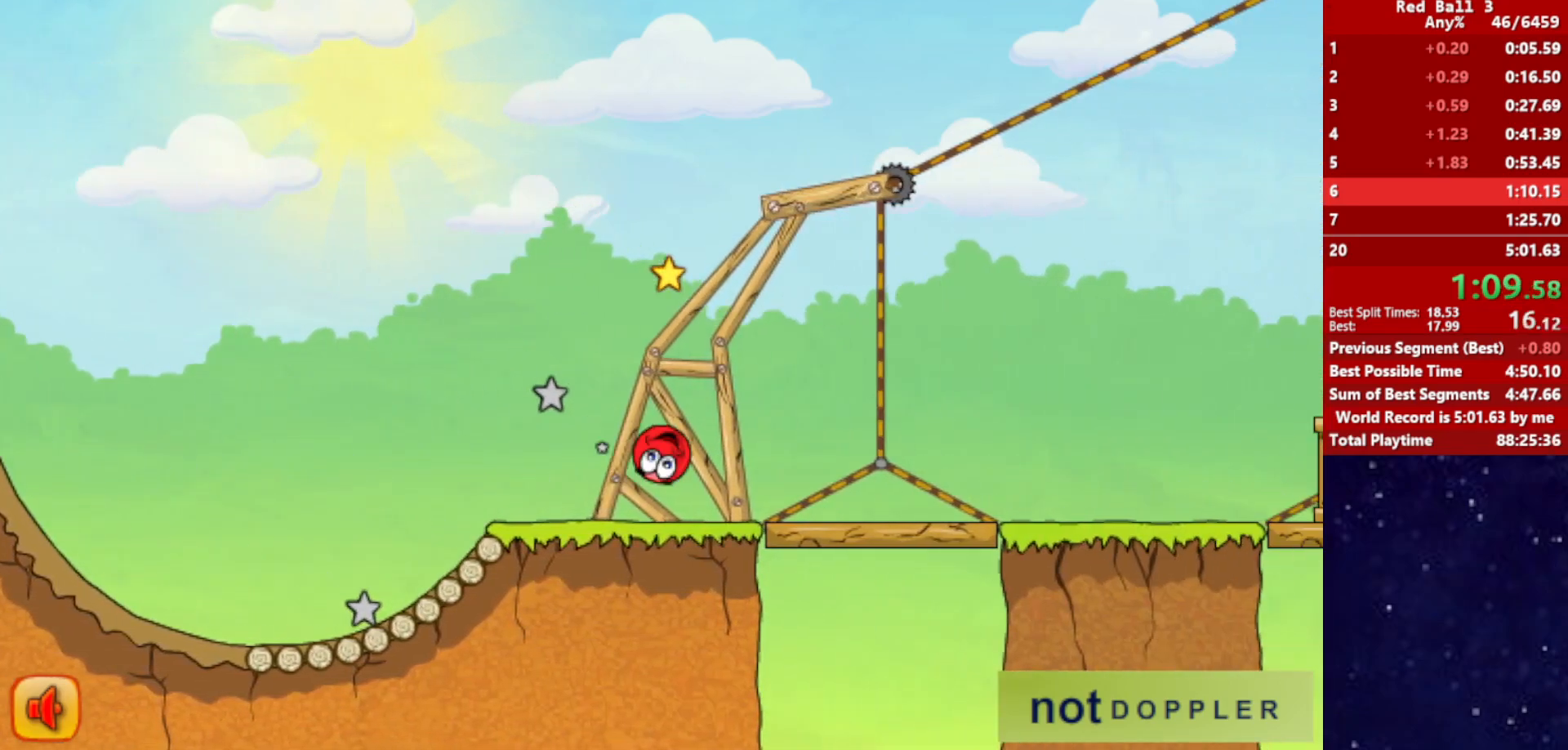
{"keys": ["right", "up"], "events": [[417, "up", "down"]]}
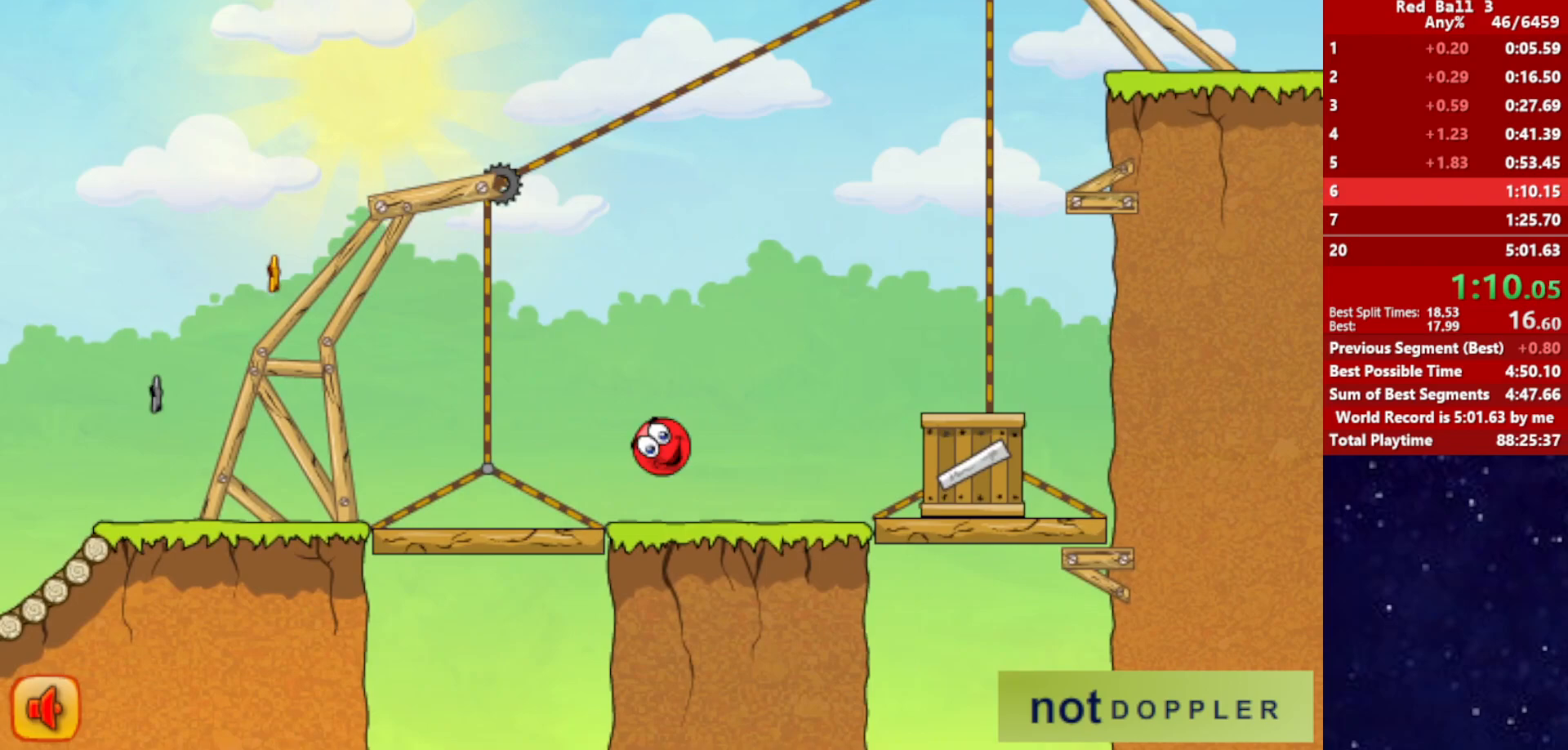
{"keys": ["right", "up"], "events": []}
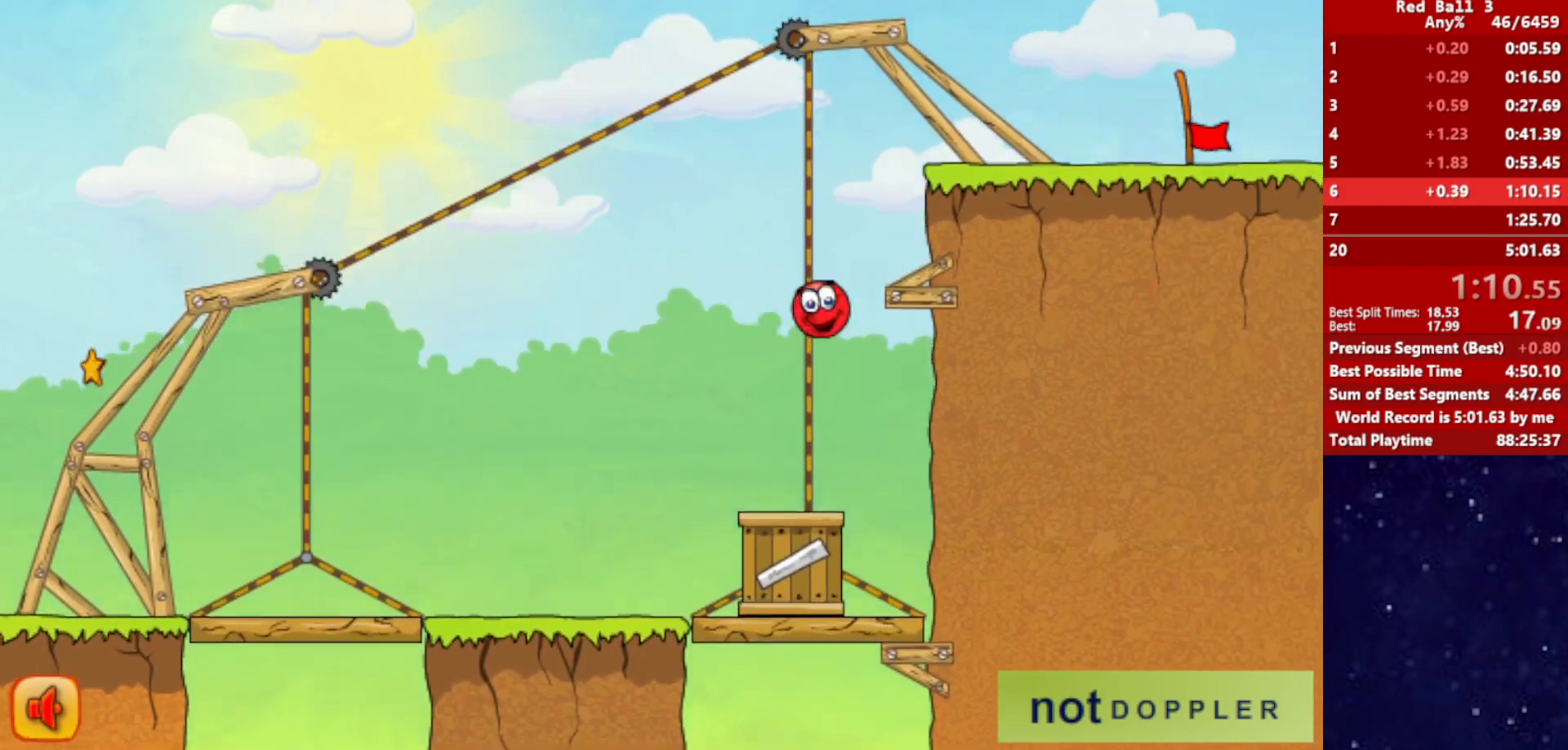
{"keys": ["right"], "events": [[50, "left", "down"], [50, "right", "up"], [167, "left", "up"], [184, "right", "down"], [484, "up", "up"]]}
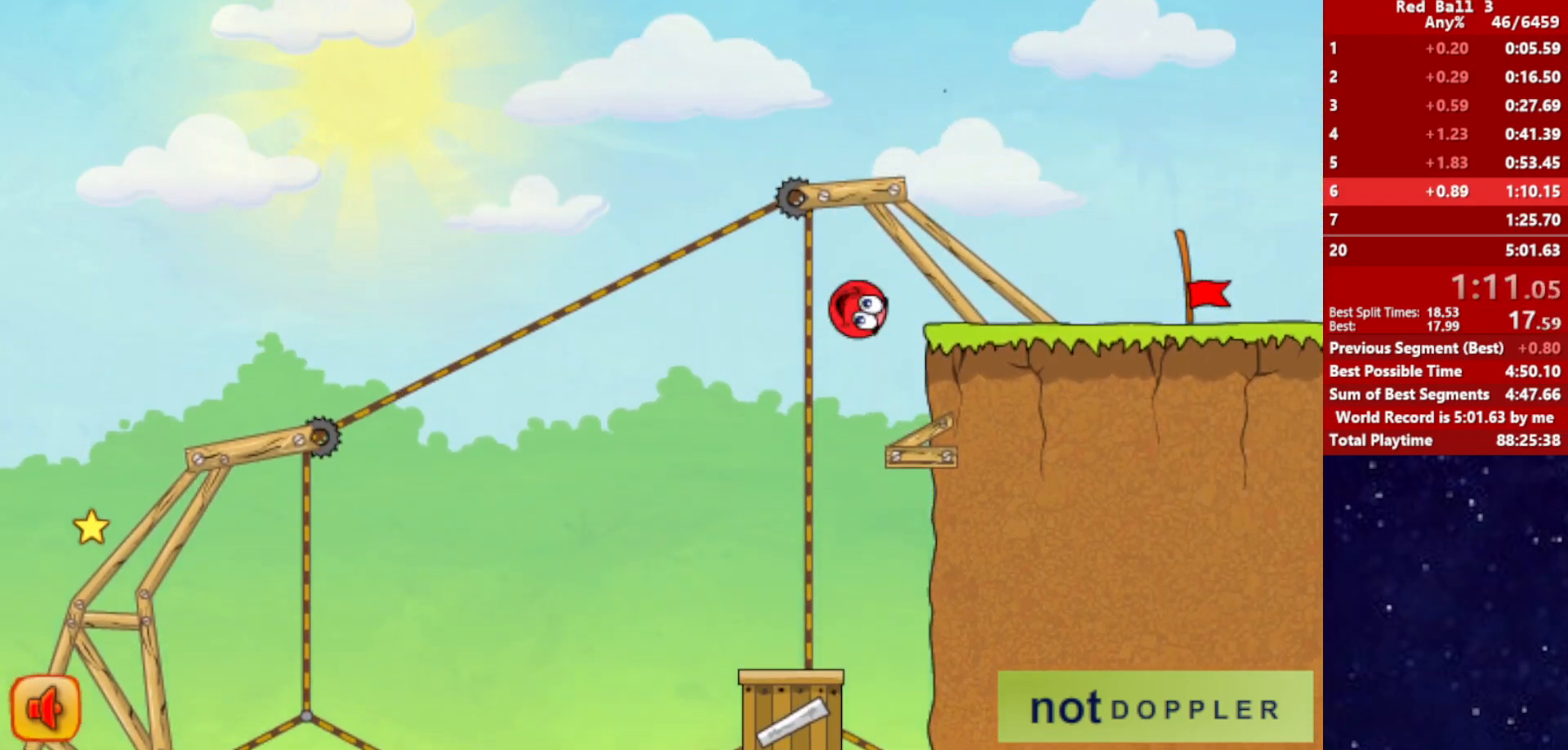
{"keys": ["right"], "events": []}
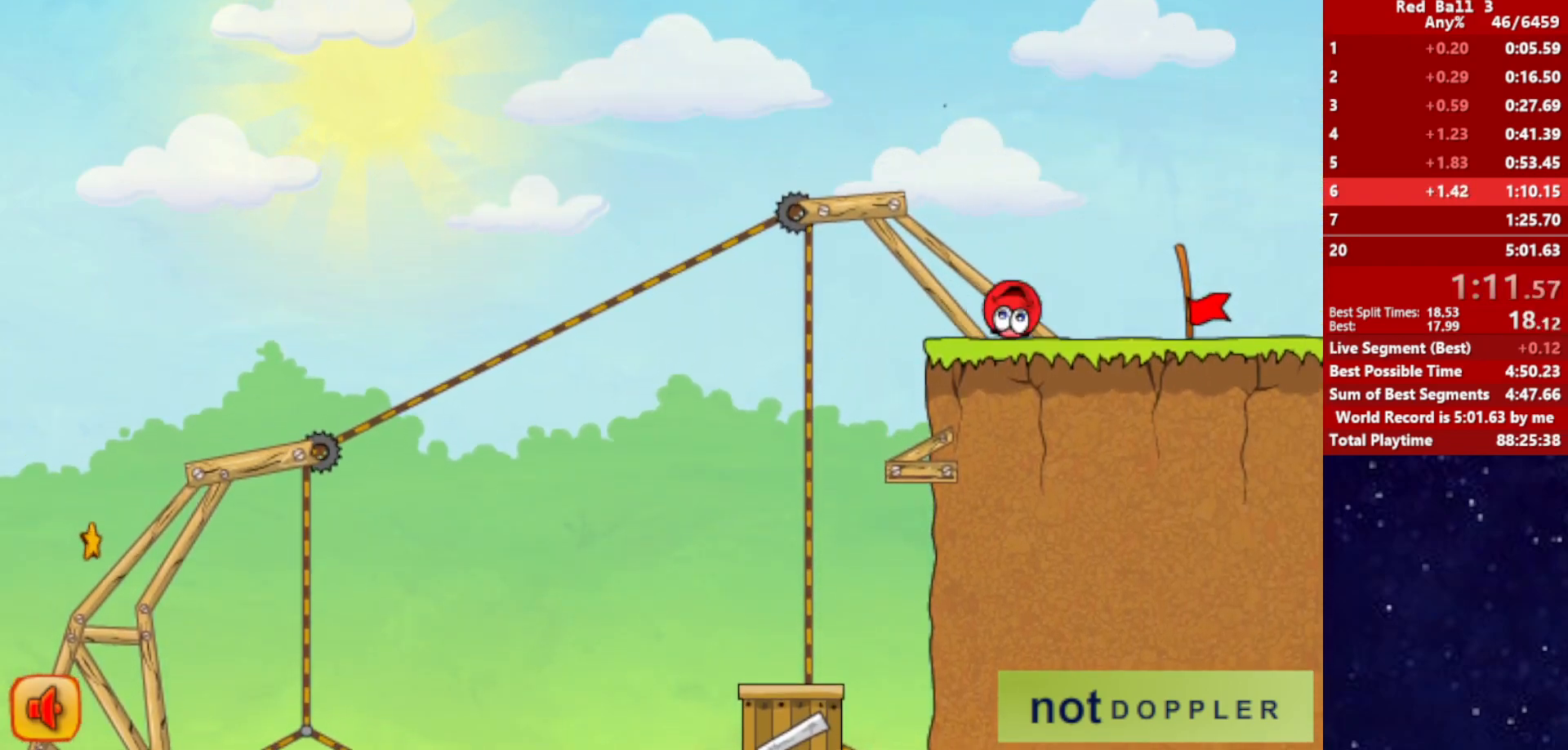
{"keys": ["right"], "events": []}
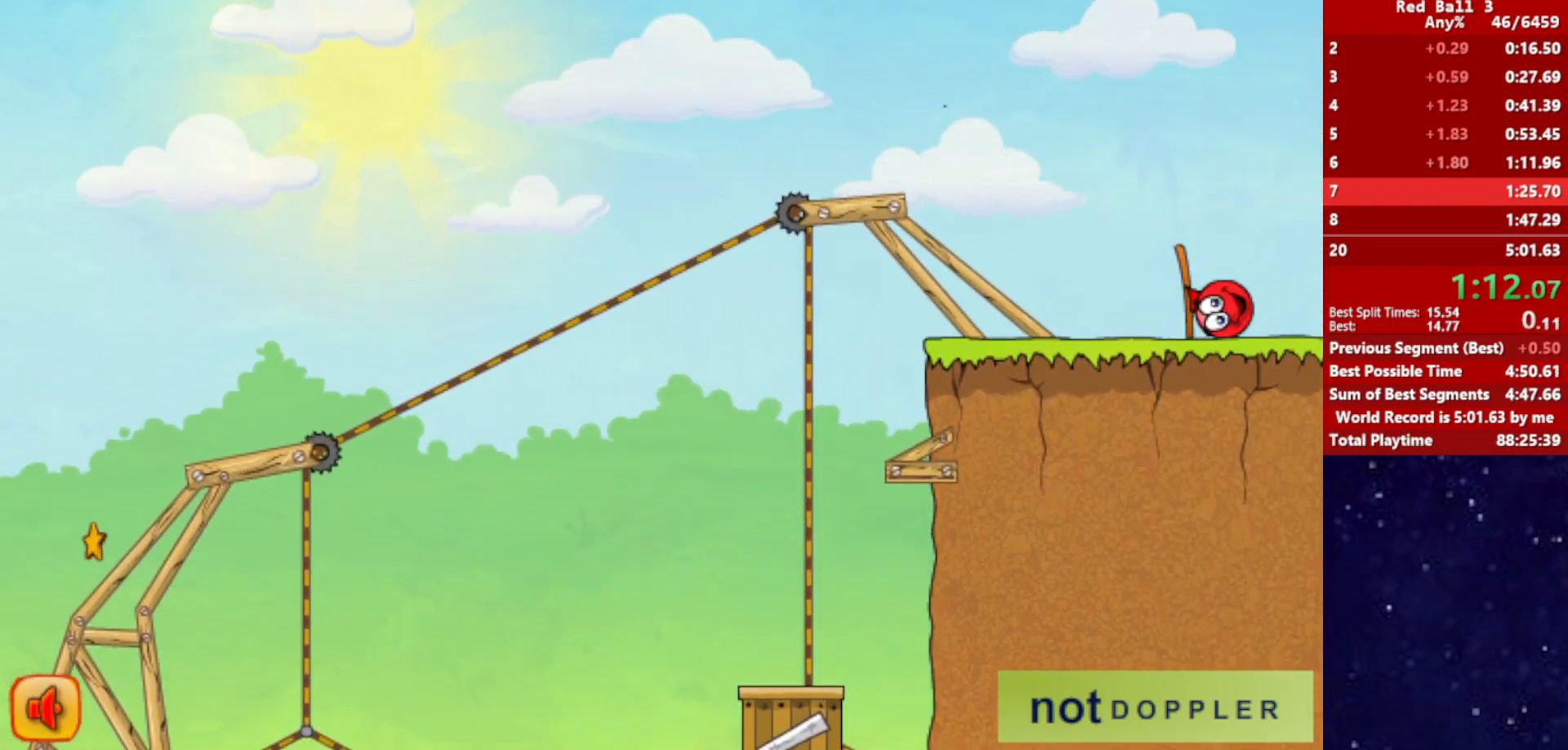
{"keys": ["right"], "events": [[217, "right", "up"], [334, "right", "down"]]}
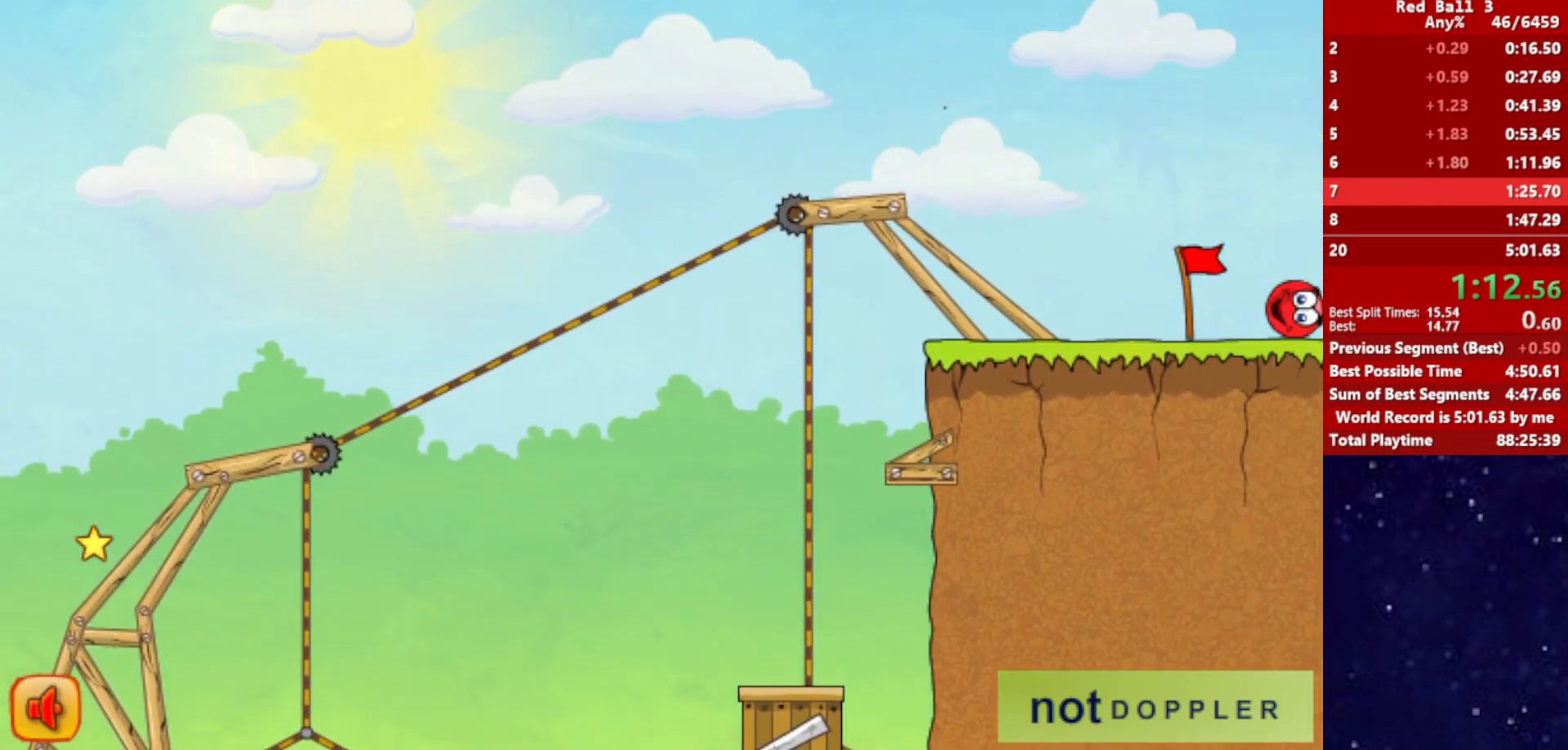
{"keys": ["right"], "events": []}
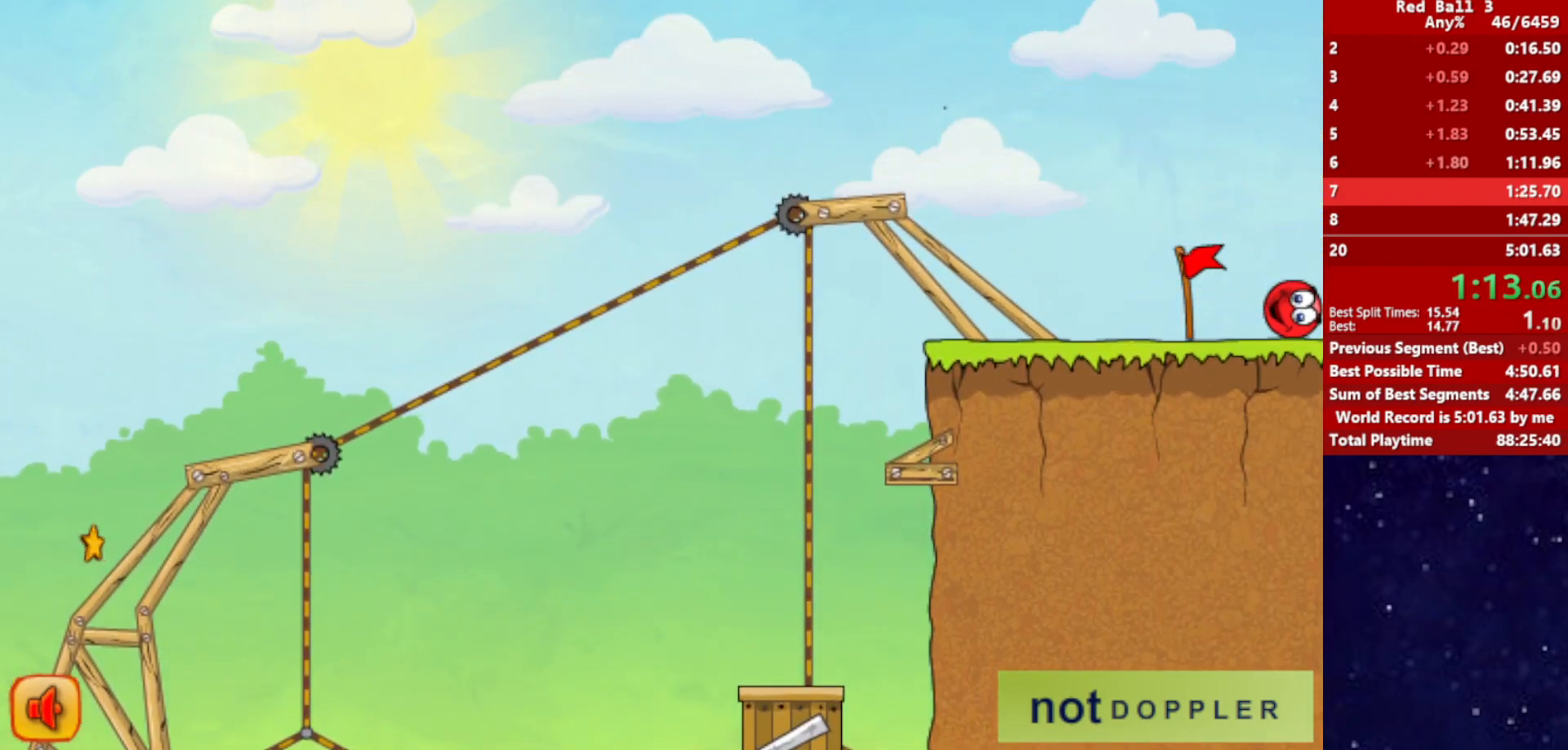
{"keys": ["right"], "events": []}
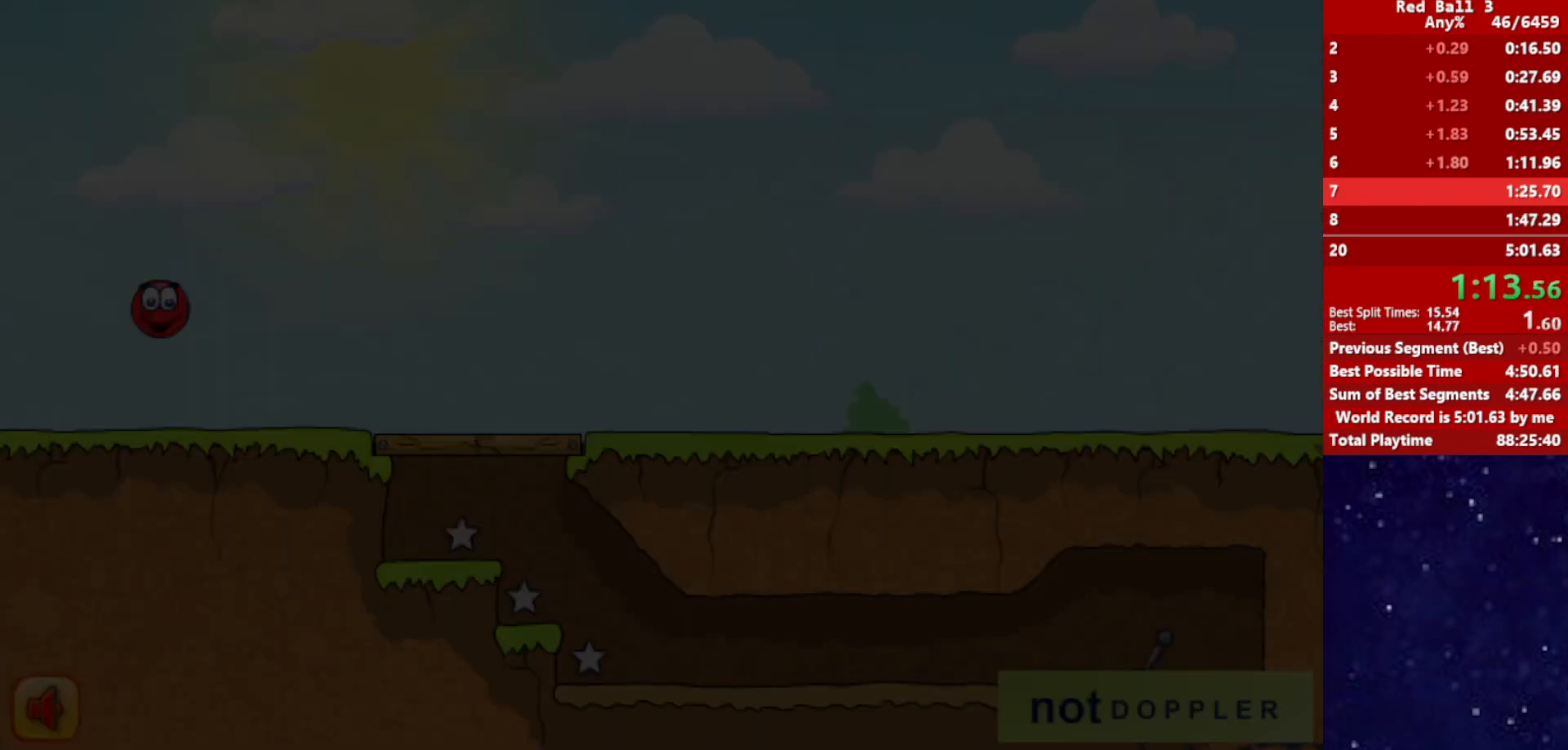
{"keys": ["right"], "events": []}
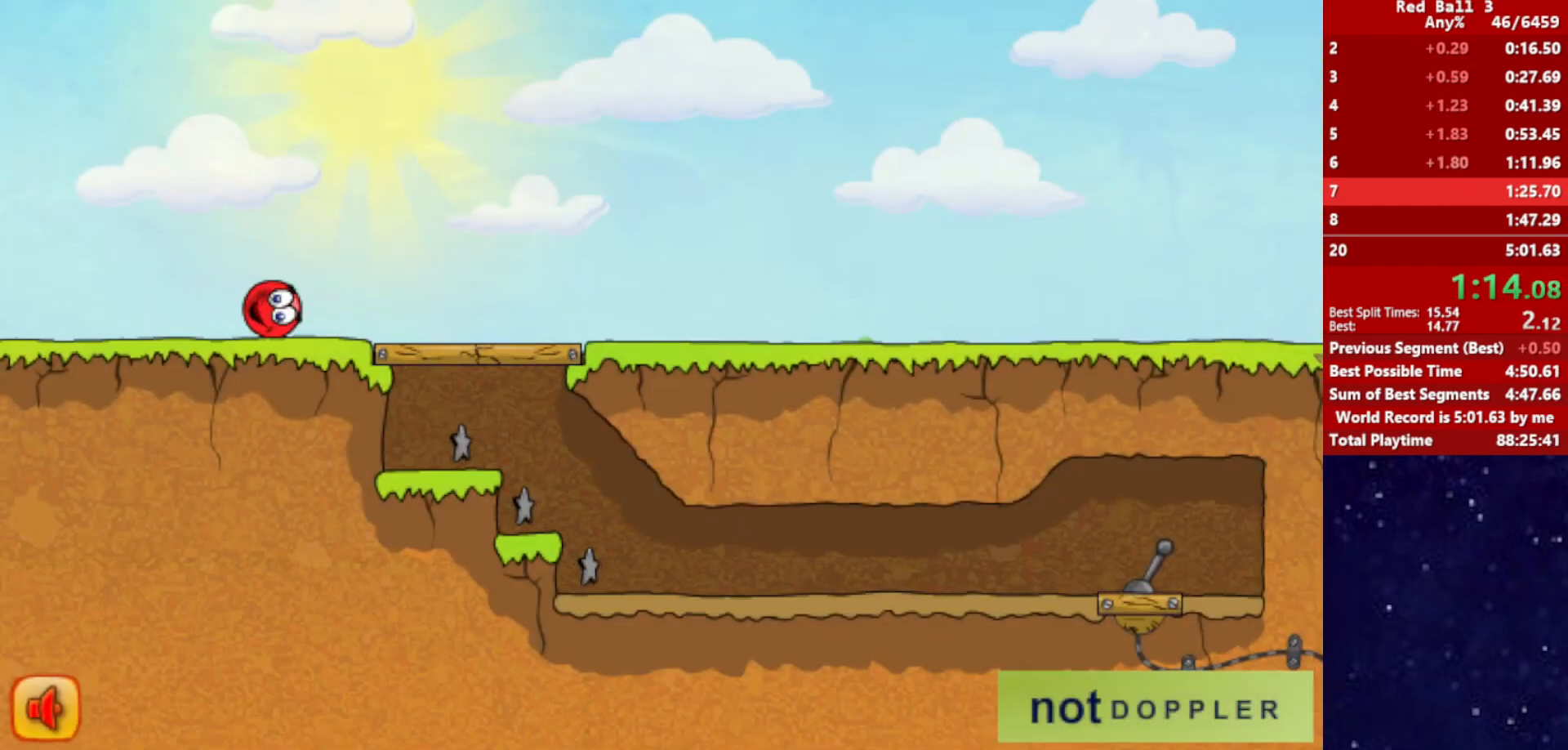
{"keys": ["right"], "events": []}
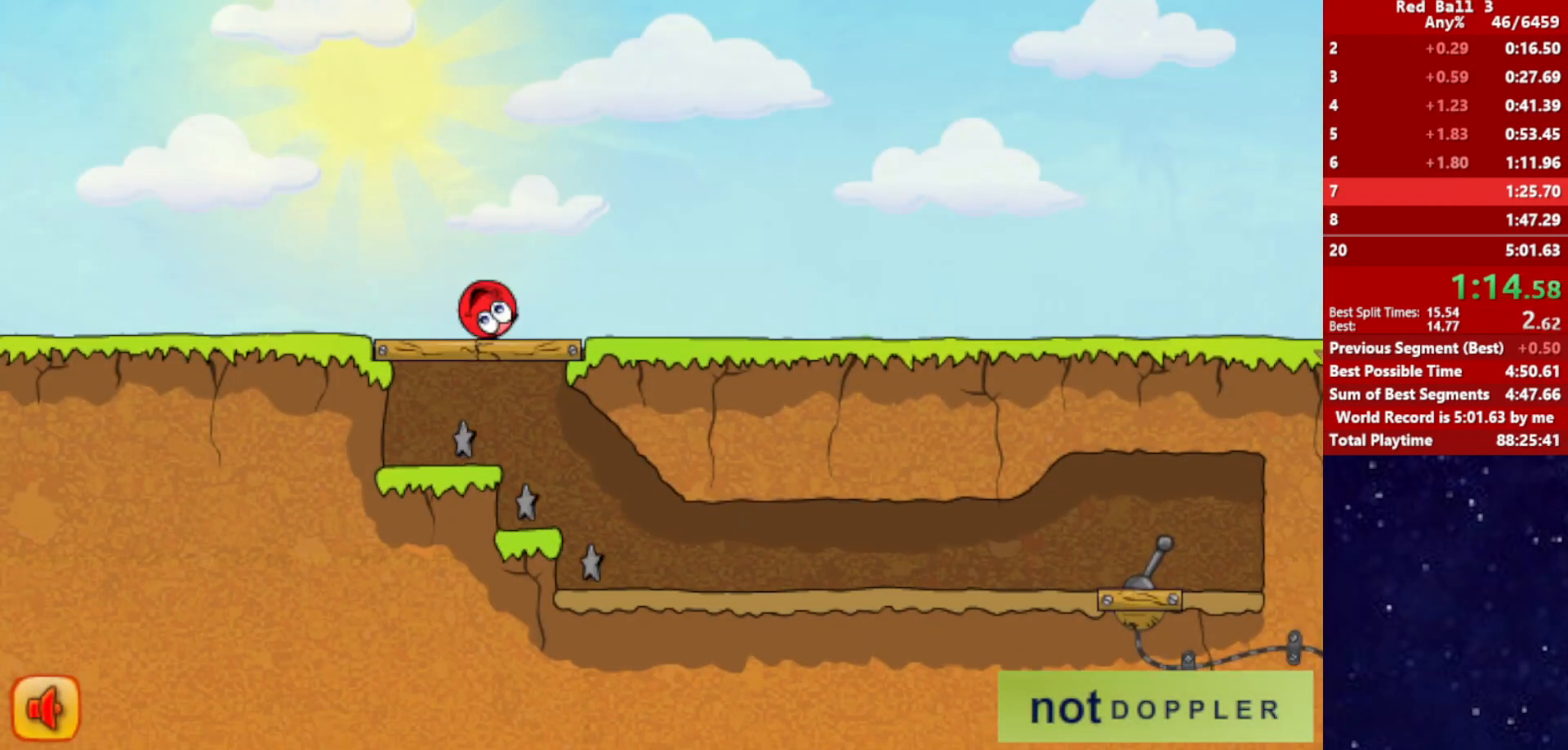
{"keys": ["right"], "events": []}
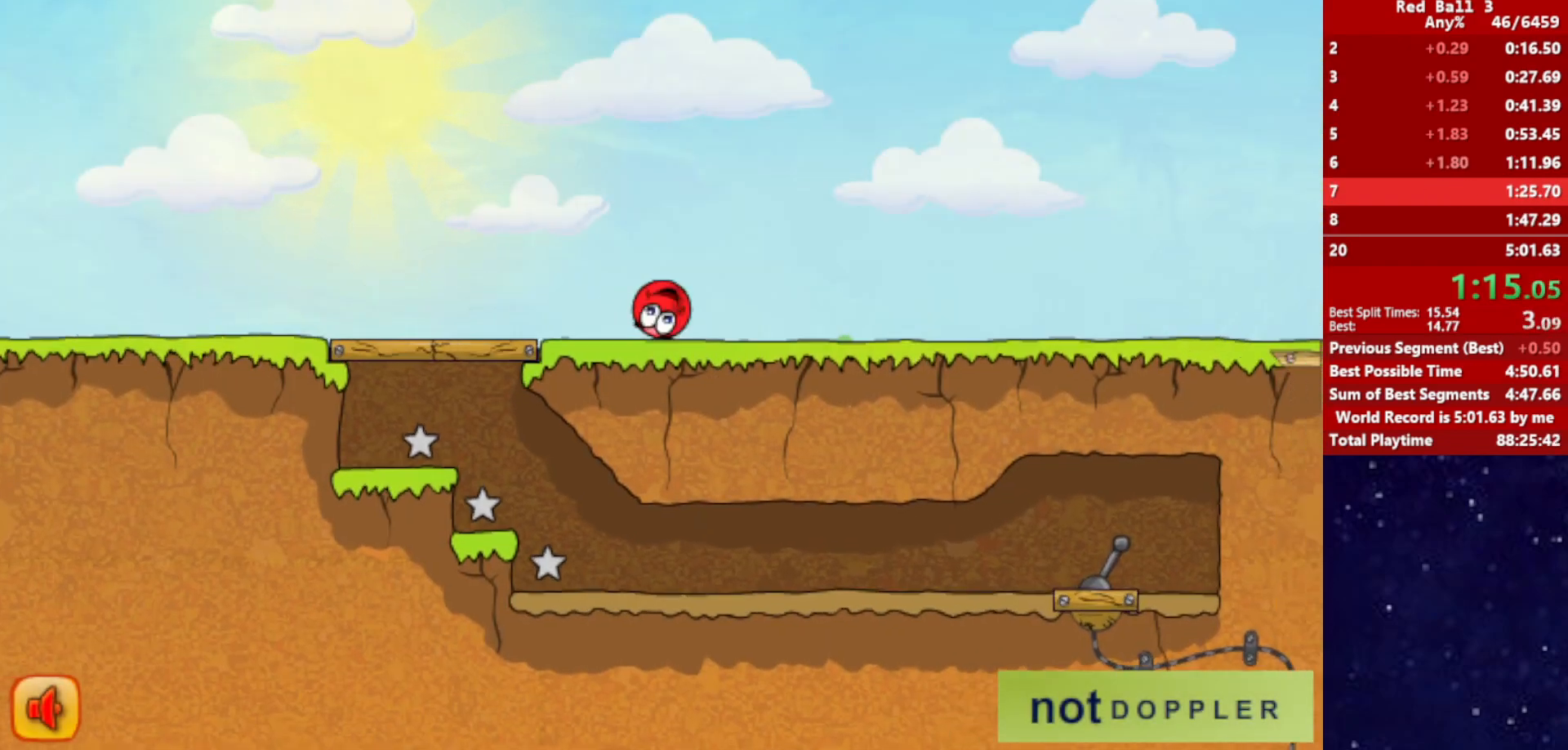
{"keys": ["right"], "events": [[417, "up", "down"], [484, "up", "up"]]}
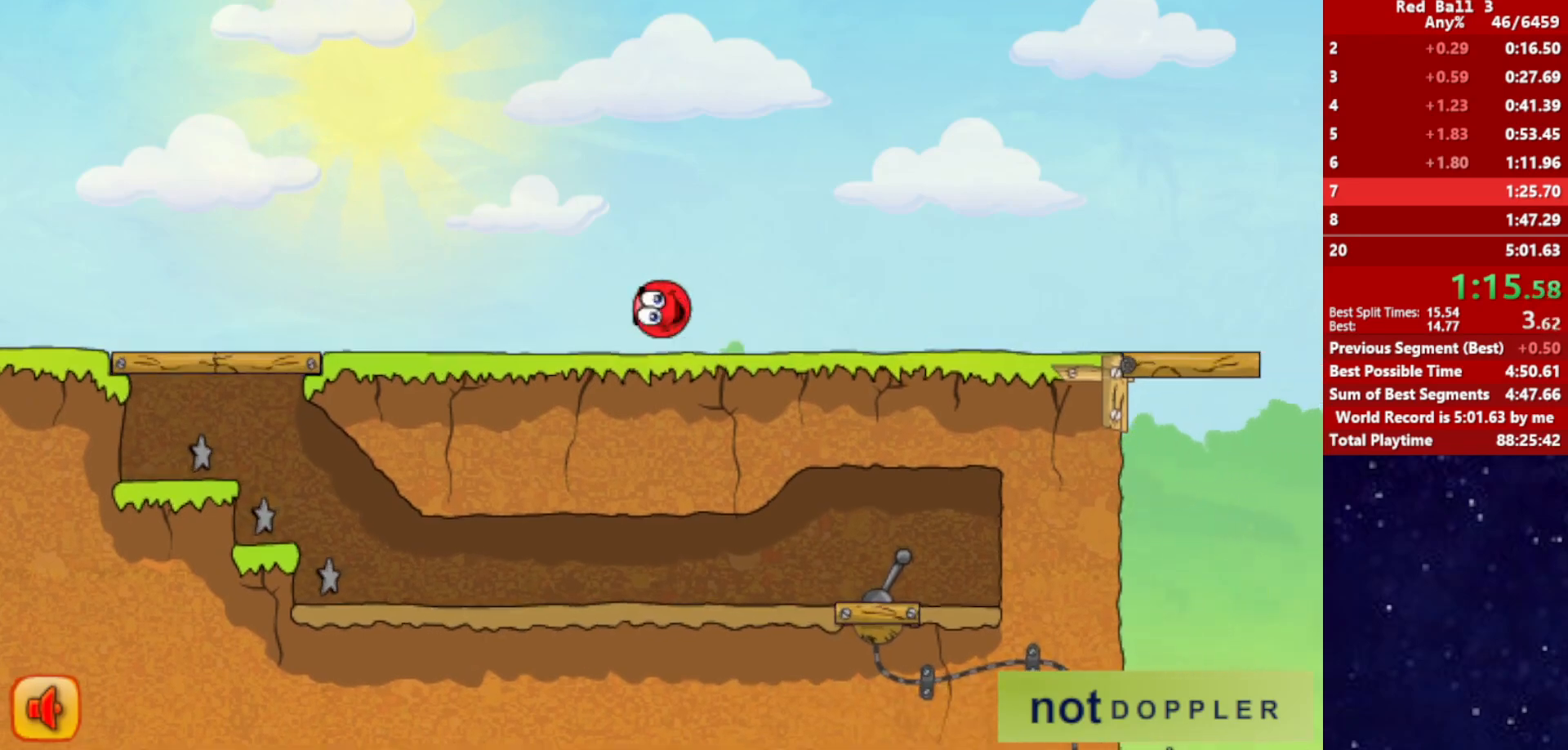
{"keys": ["right"], "events": []}
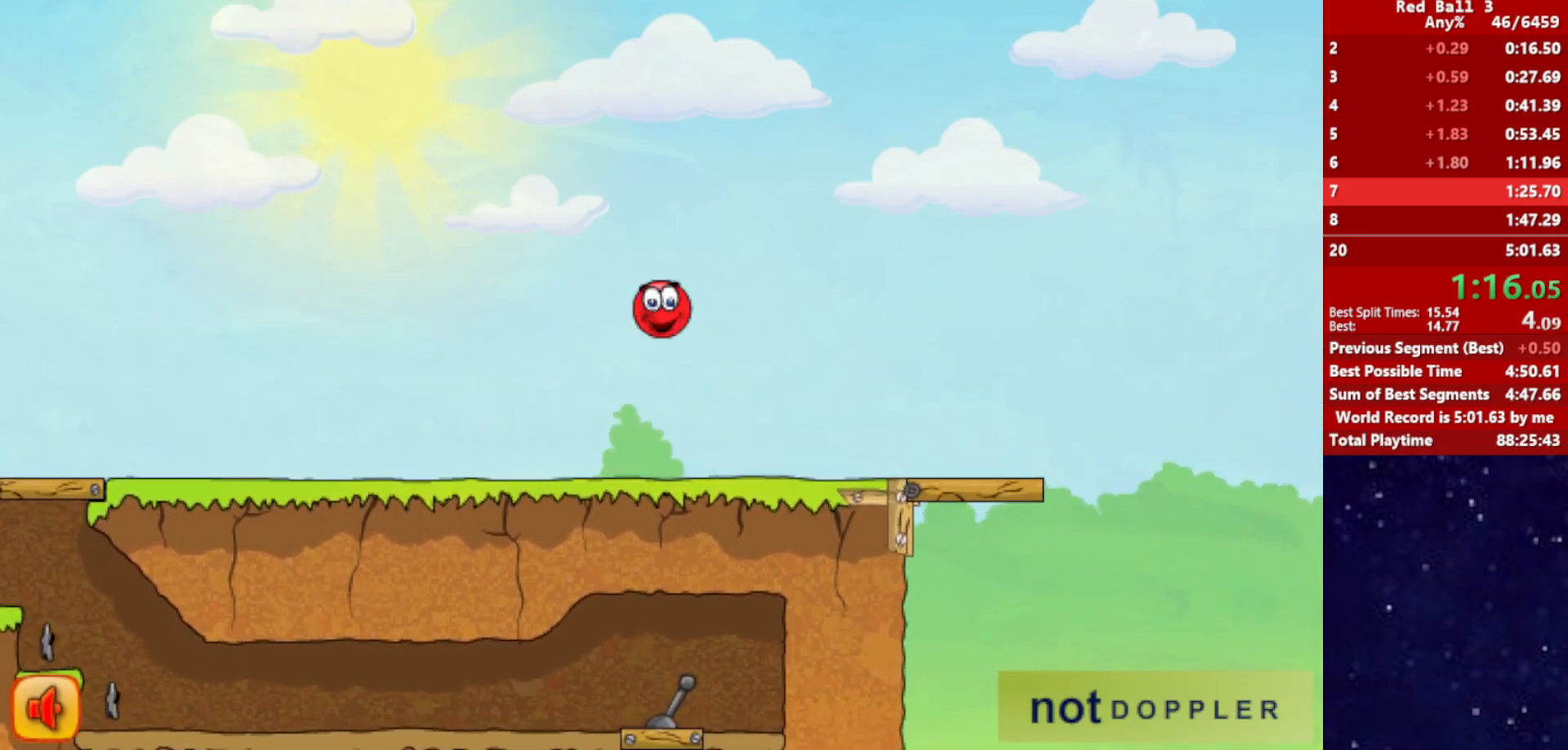
{"keys": ["right"], "events": []}
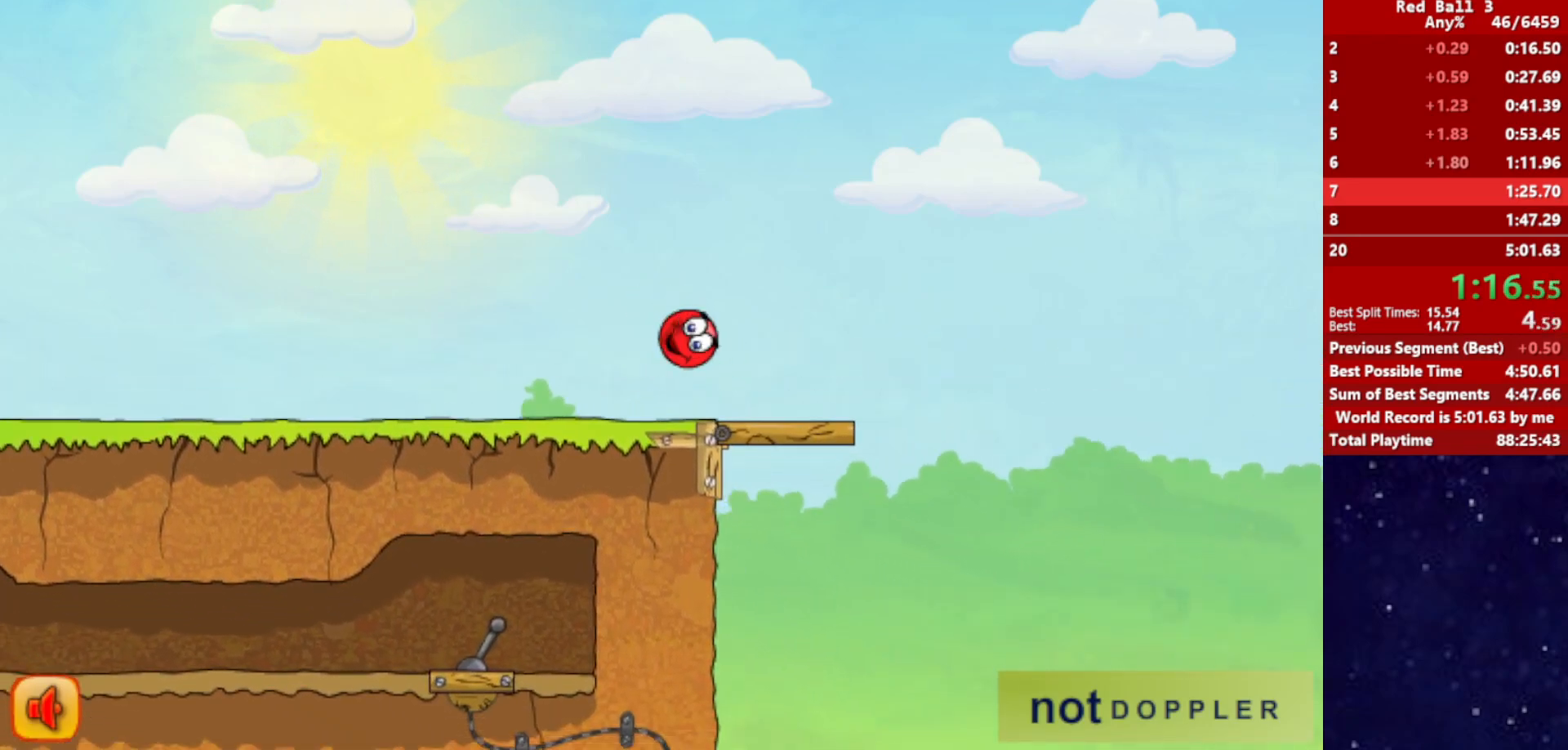
{"keys": ["right", "up"], "events": [[417, "up", "down"]]}
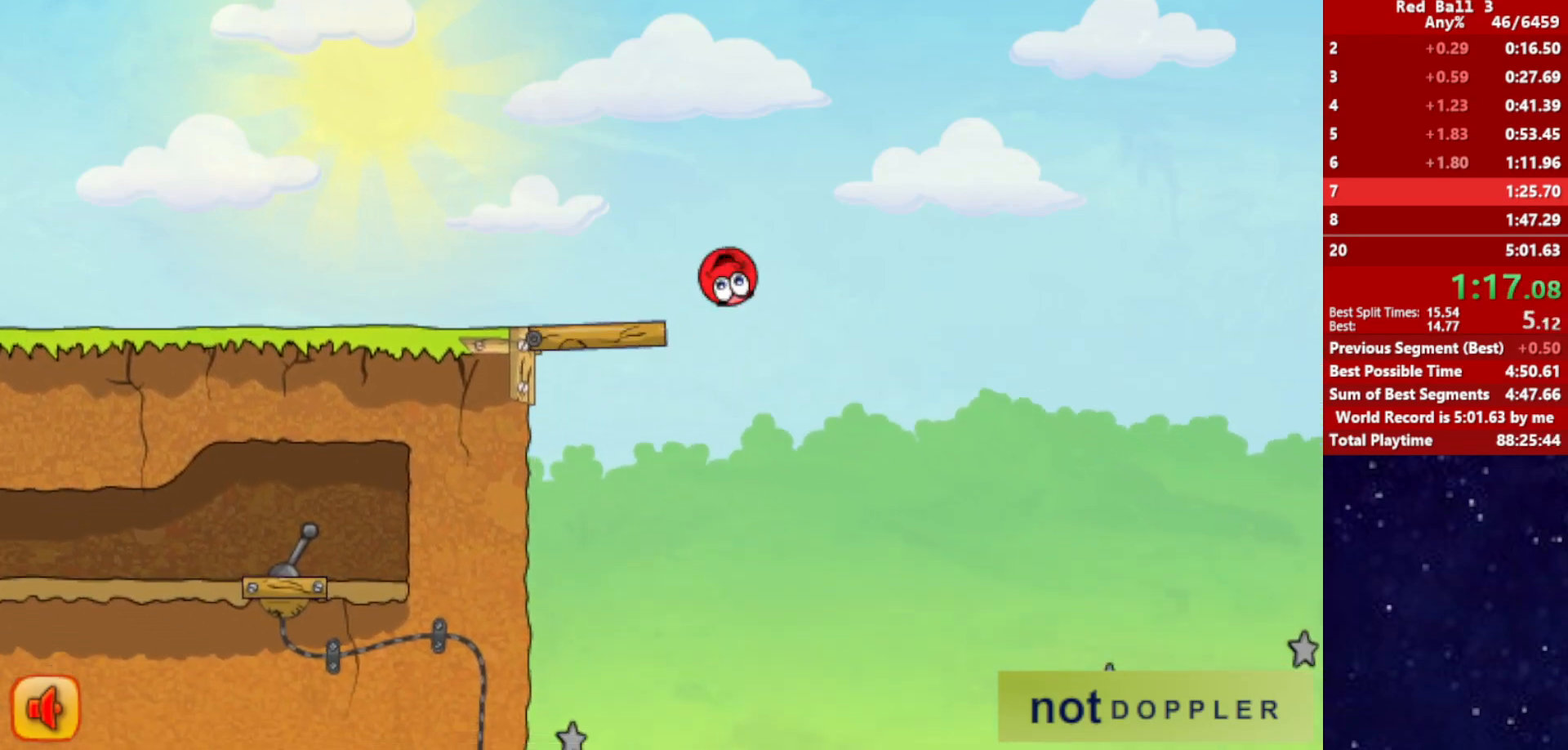
{"keys": ["right", "up"], "events": []}
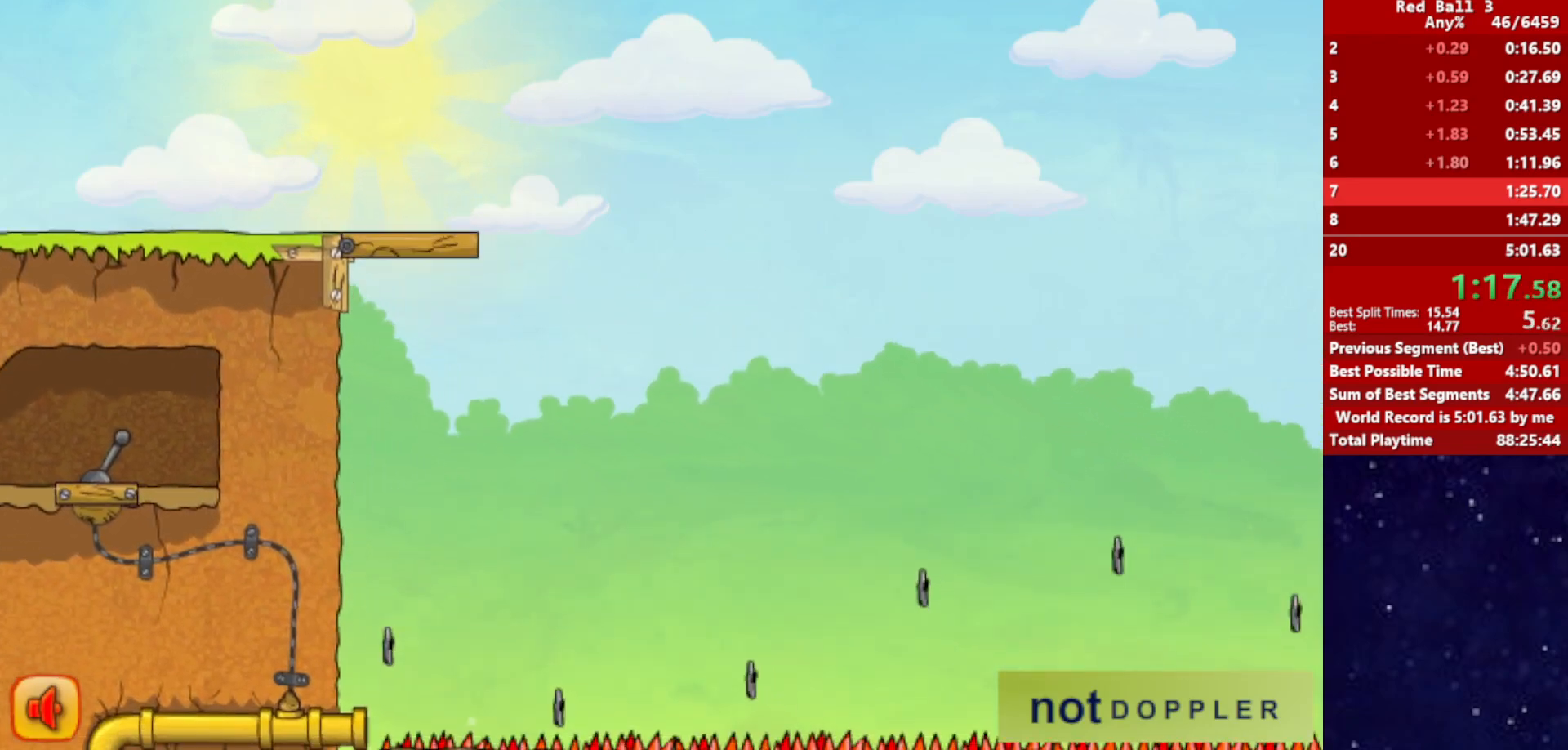
{"keys": ["right"], "events": [[84, "up", "up"]]}
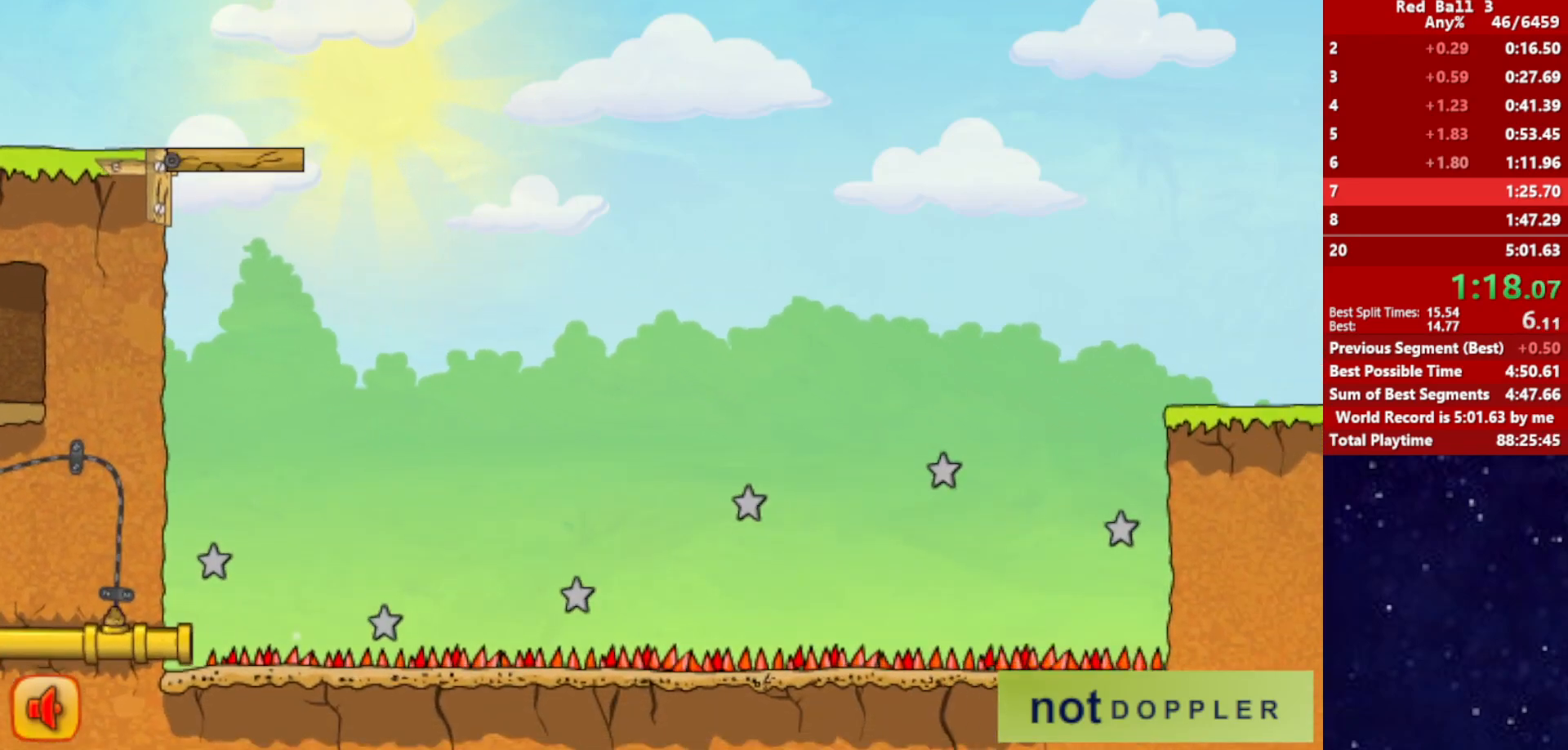
{"keys": ["right"], "events": []}
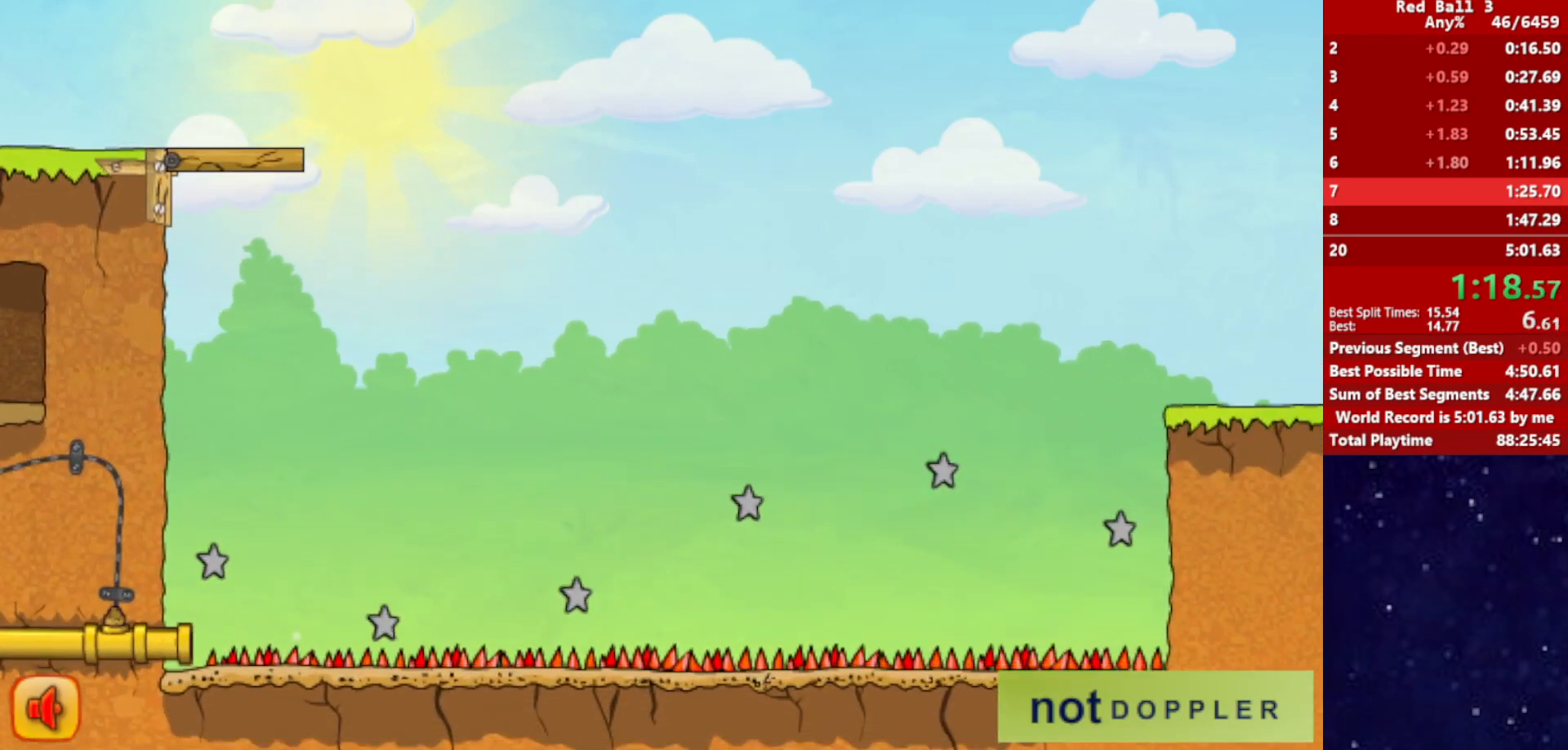
{"keys": ["right", "up"], "events": [[400, "up", "down"]]}
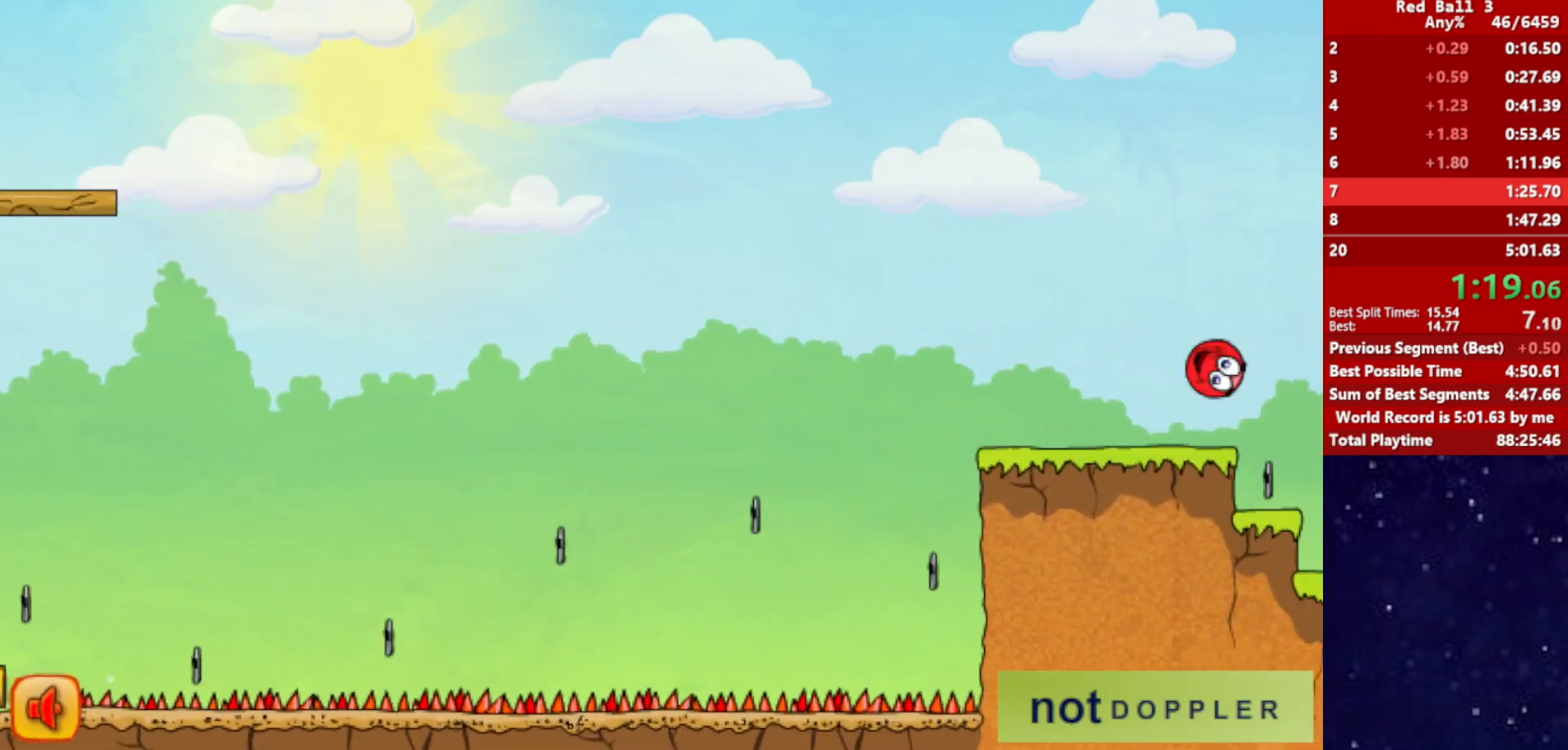
{"keys": ["right"], "events": [[417, "up", "up"]]}
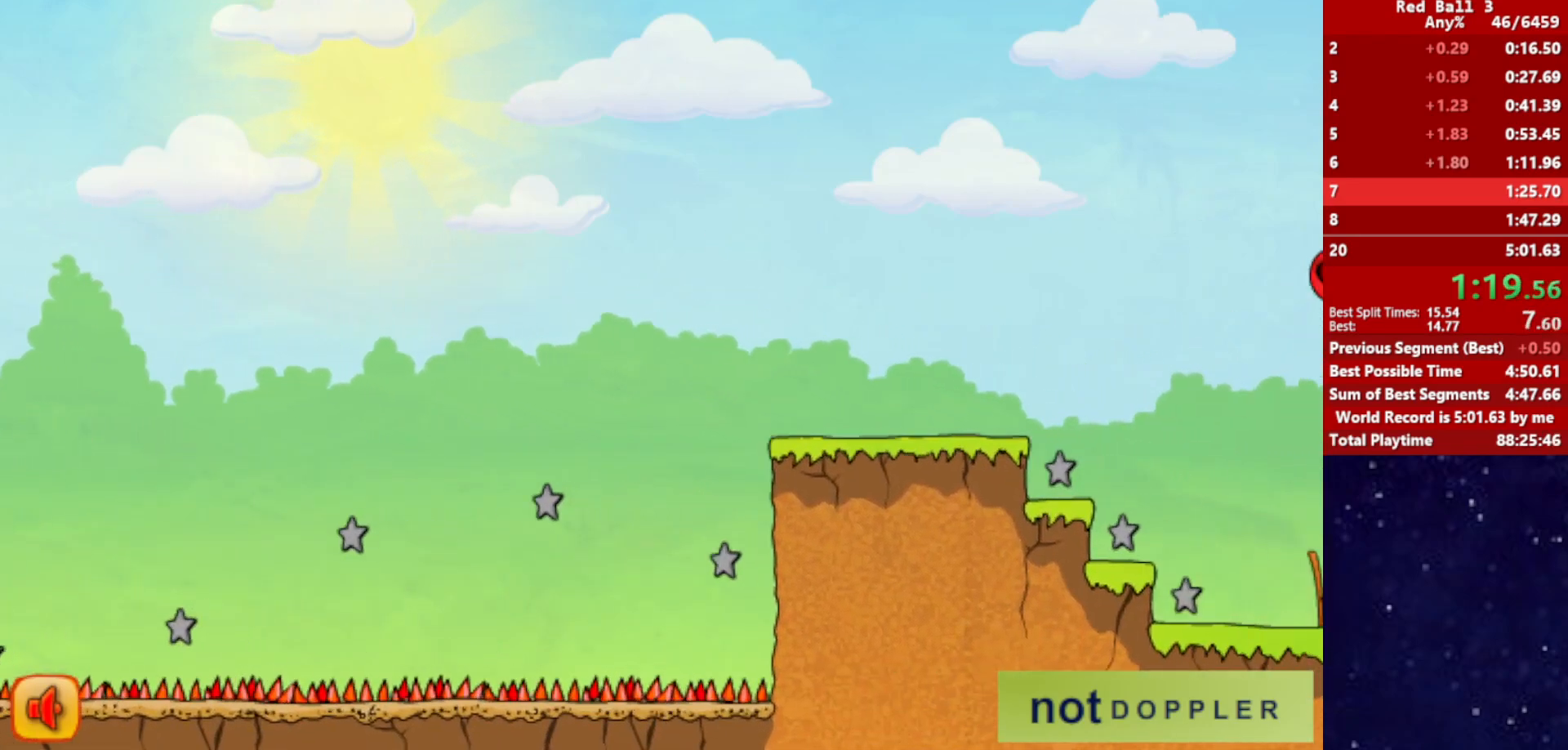
{"keys": ["right"], "events": []}
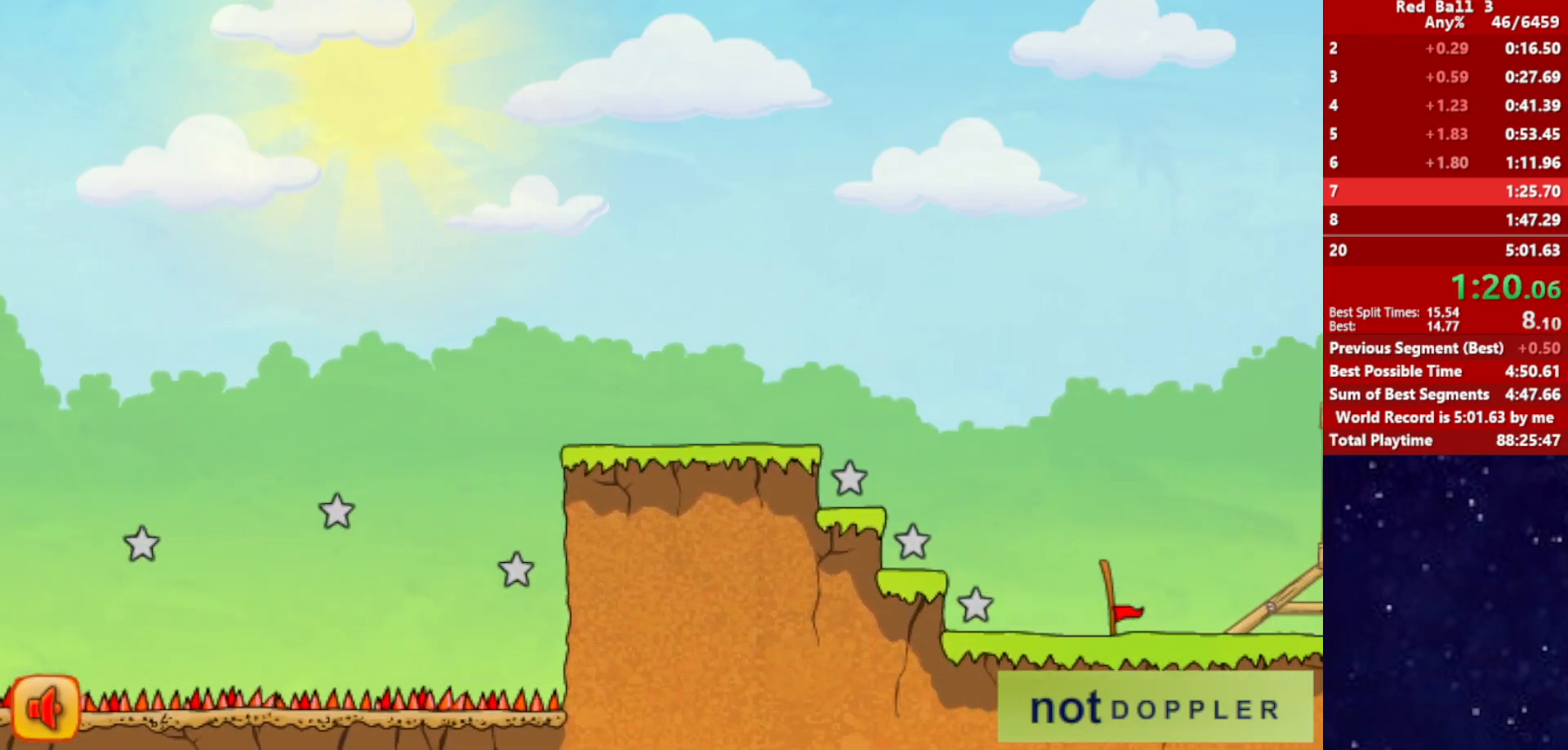
{"keys": ["right", "up"], "events": [[100, "p", "down"], [100, "up", "down"], [200, "p", "up"]]}
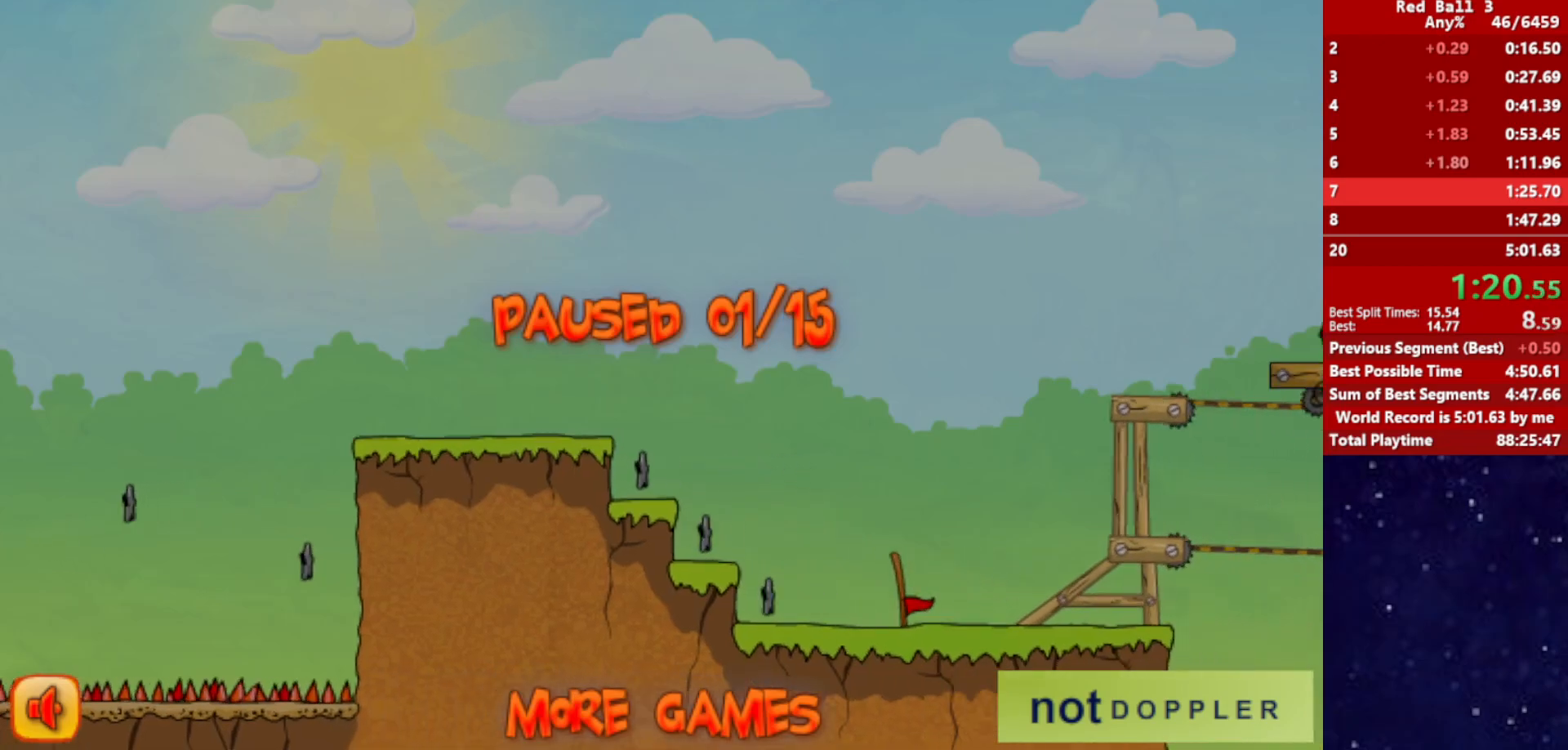
{"keys": ["right", "up"], "events": [[167, "p", "down"], [234, "p", "up"]]}